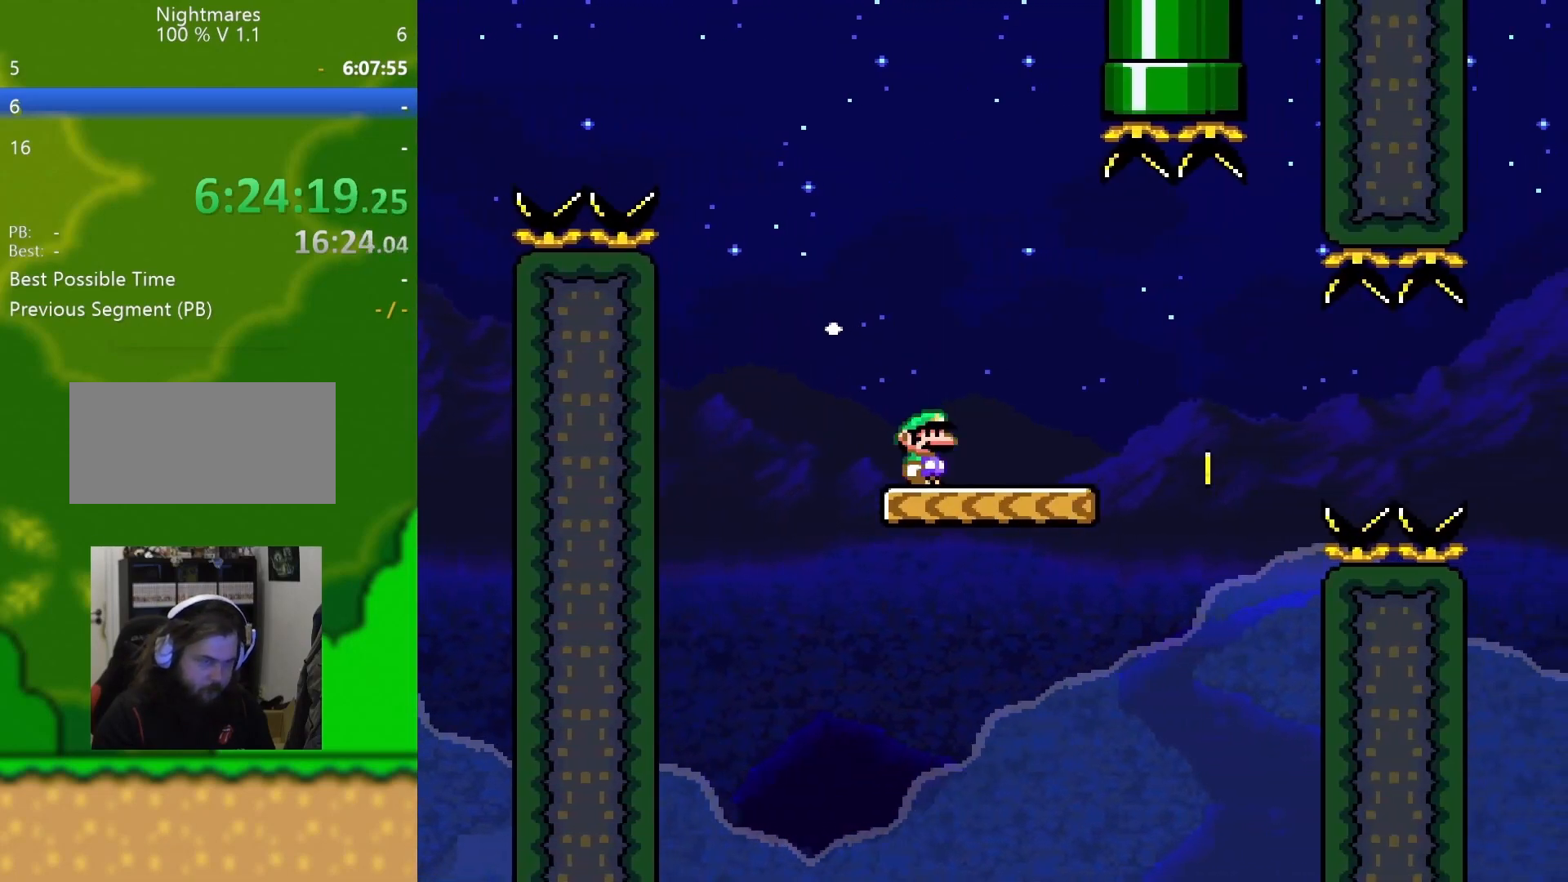
Gameplay with a controller (Nintendo layout); each line is a JSON object with the inputs held at the frame after it. "events" lists button and stick changes between this image and that frame as [ms after this image, input, new state], when the widget could be followed in between. Not read: L3 R3.
{"buttons": ["B", "Y", "DPAD_RIGHT"], "events": [[250, "B", "down"]]}
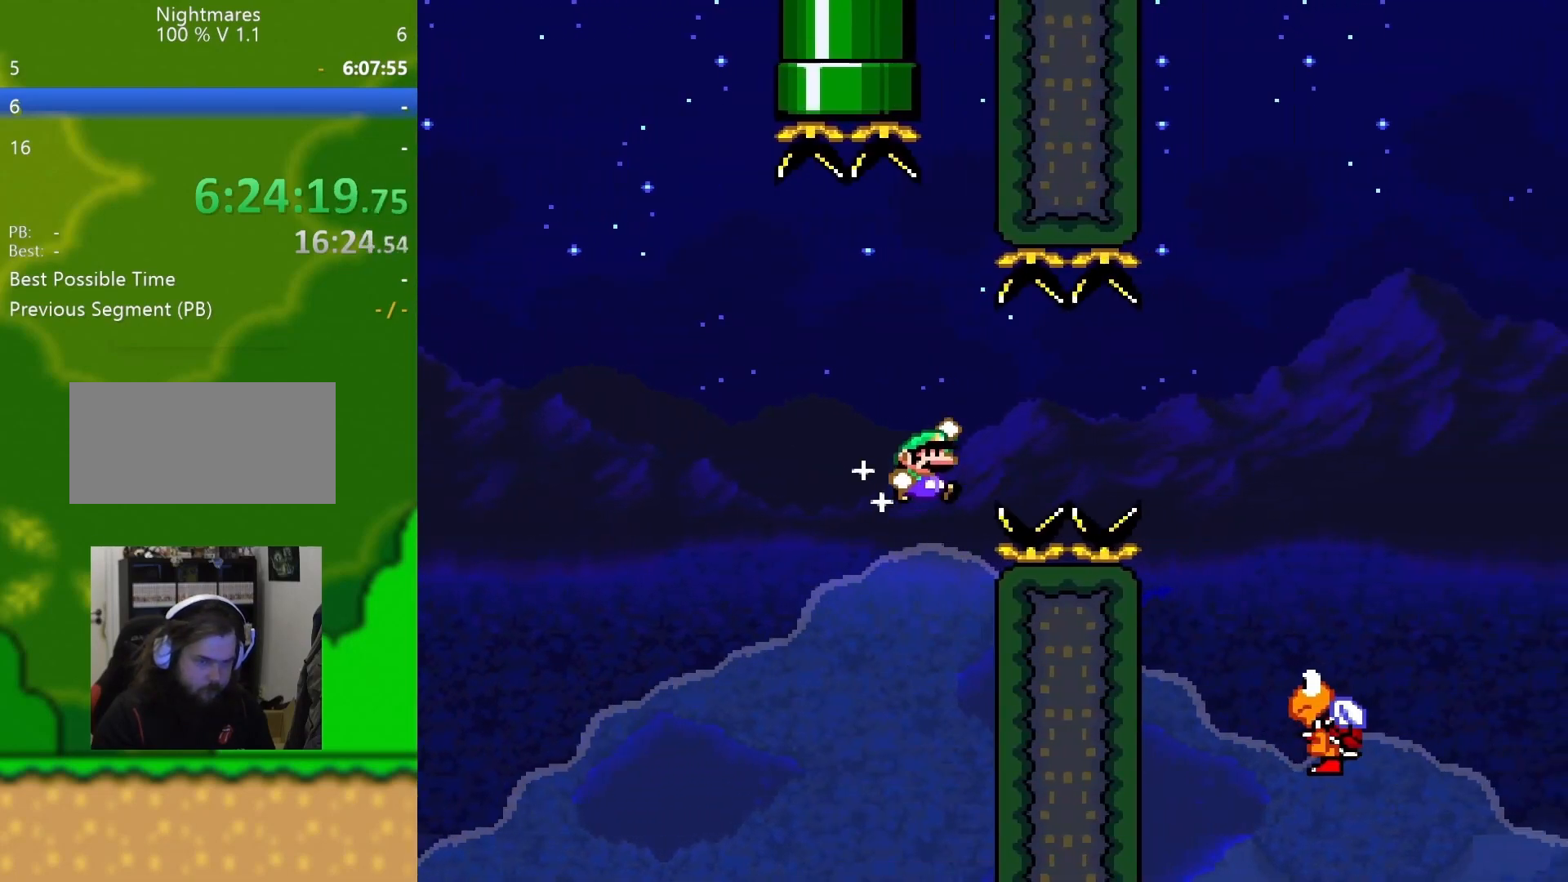
{"buttons": ["B", "Y", "DPAD_RIGHT"], "events": []}
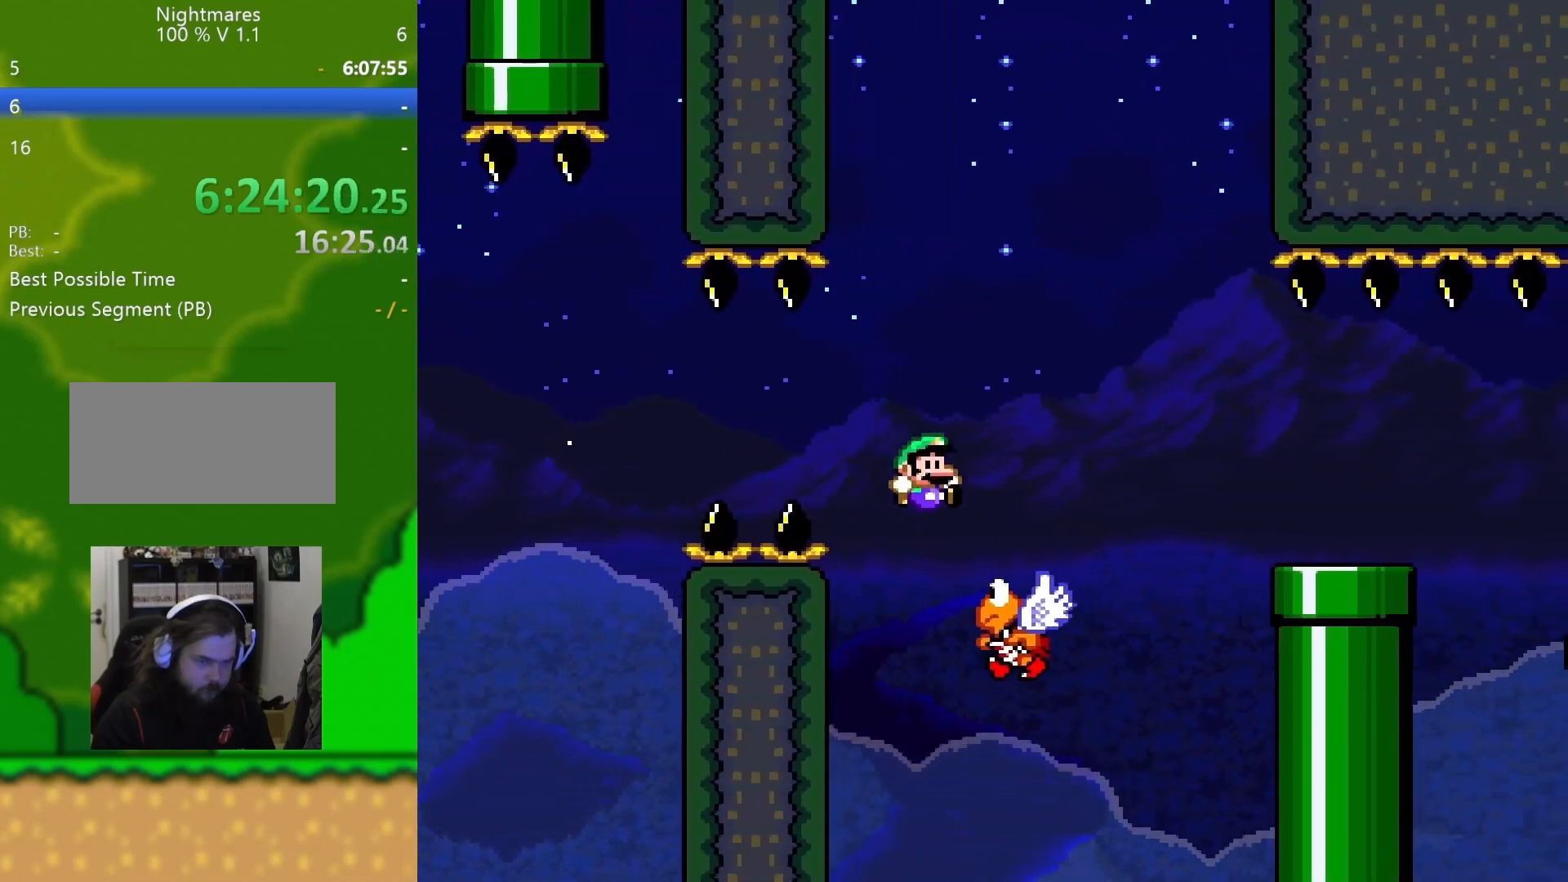
{"buttons": ["Y", "DPAD_RIGHT"], "events": [[200, "B", "up"]]}
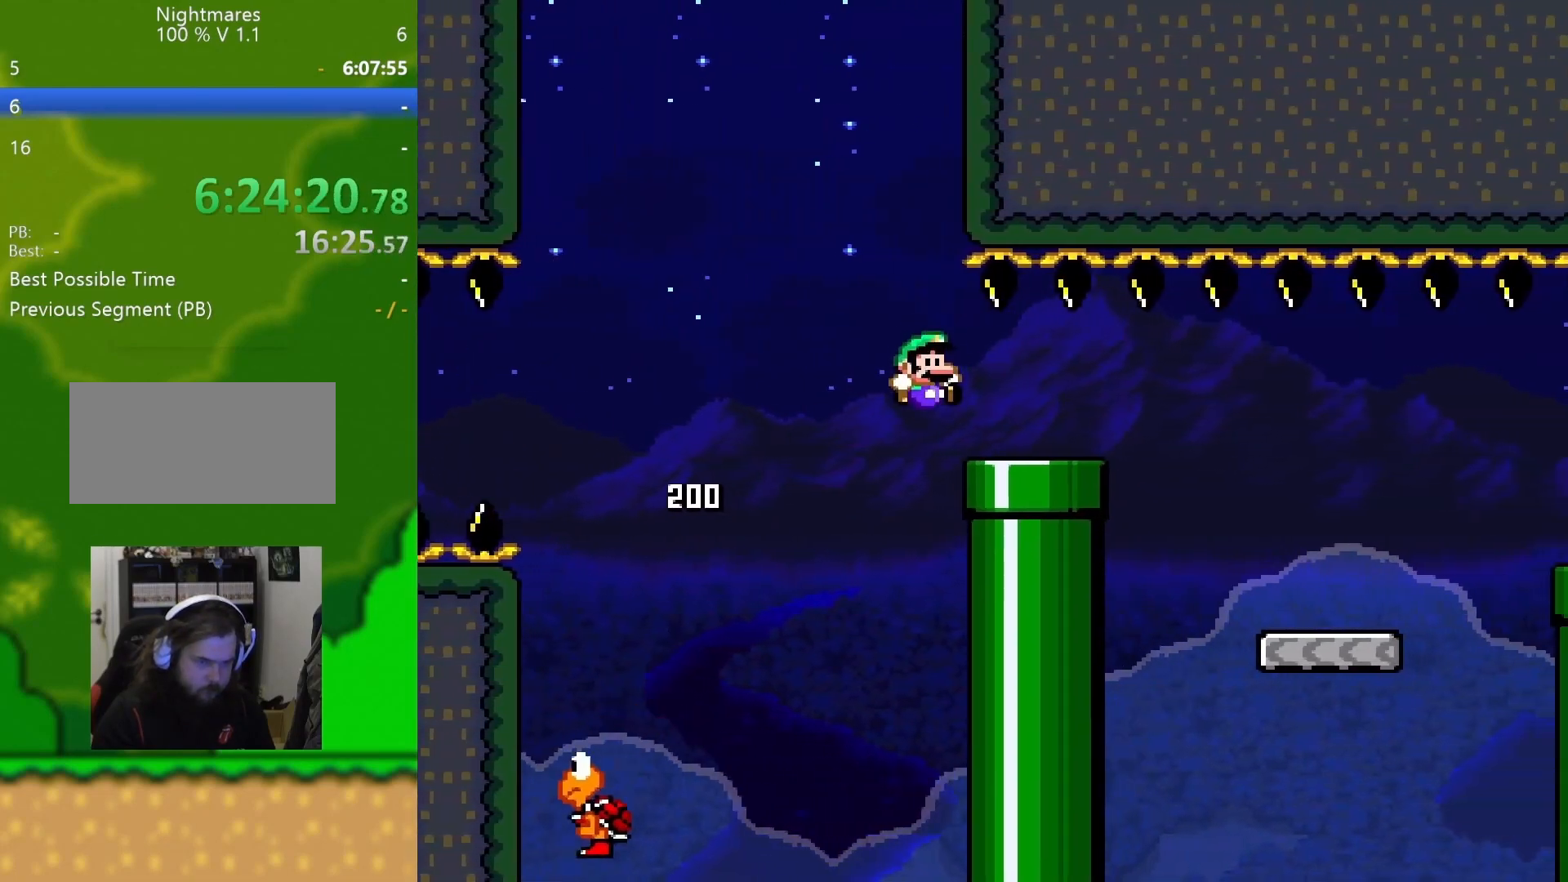
{"buttons": ["Y", "DPAD_RIGHT"], "events": []}
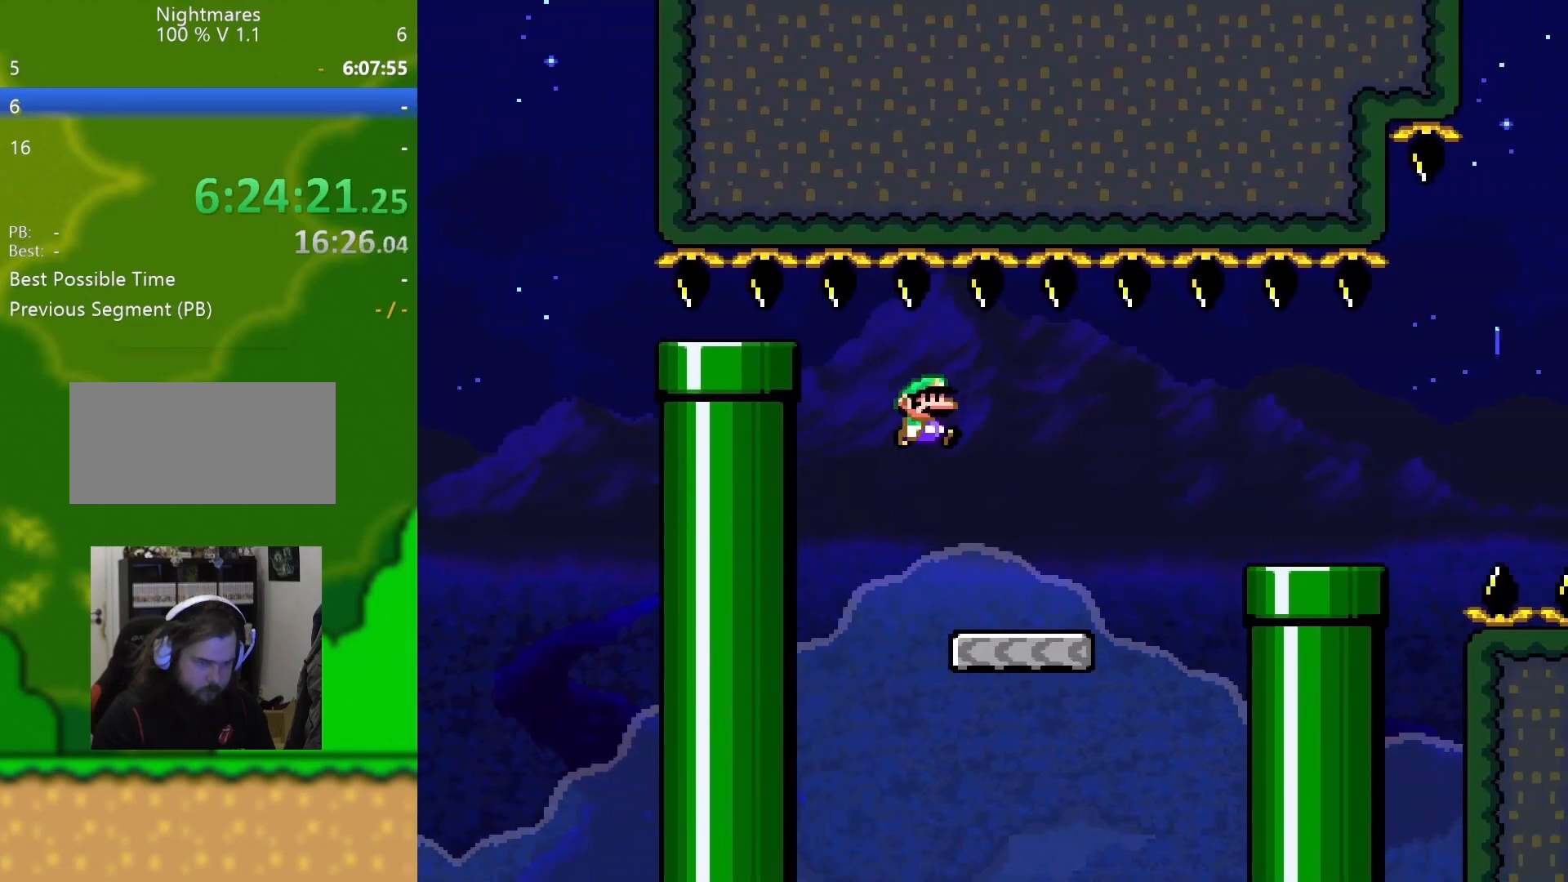
{"buttons": ["Y", "DPAD_RIGHT"], "events": [[216, "B", "down"], [317, "B", "up"]]}
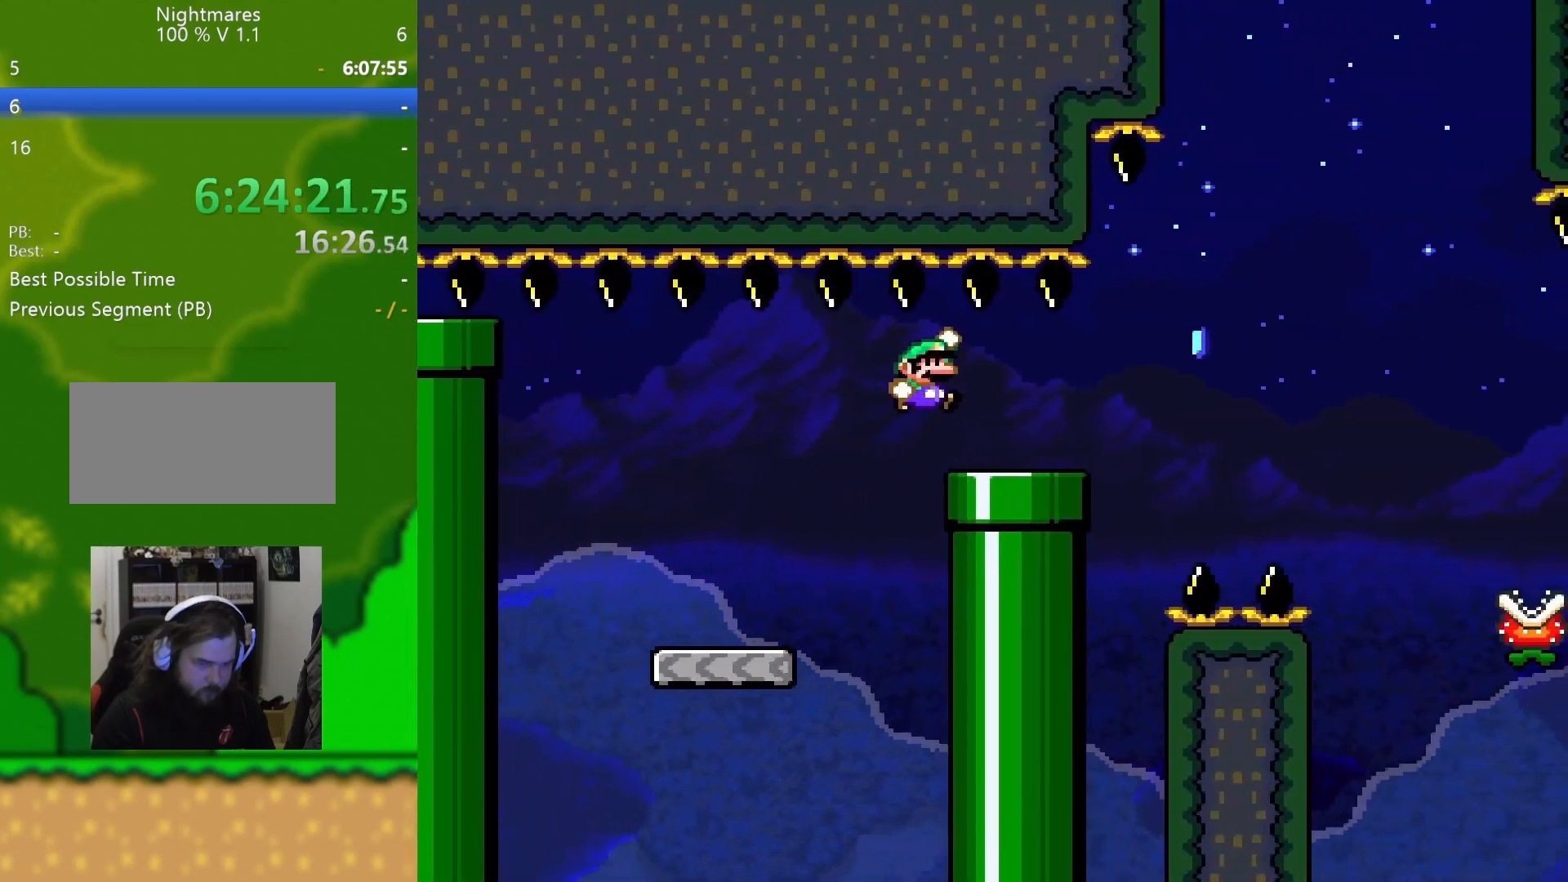
{"buttons": ["A", "X", "DPAD_RIGHT"], "events": [[17, "Y", "up"], [34, "X", "down"], [234, "A", "down"]]}
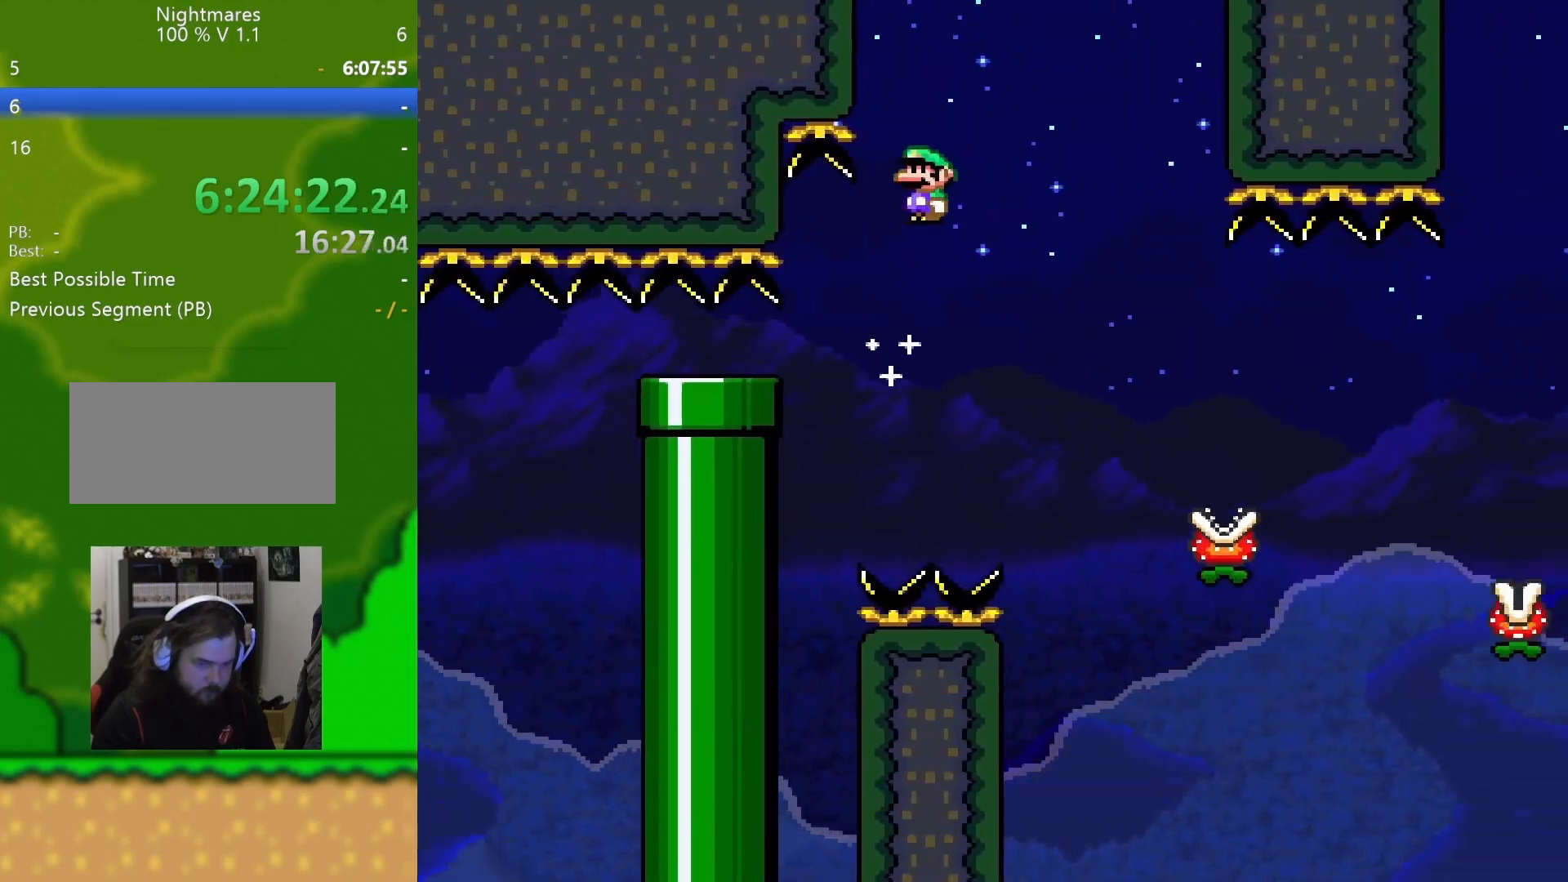
{"buttons": ["X", "DPAD_RIGHT"], "events": [[83, "A", "up"]]}
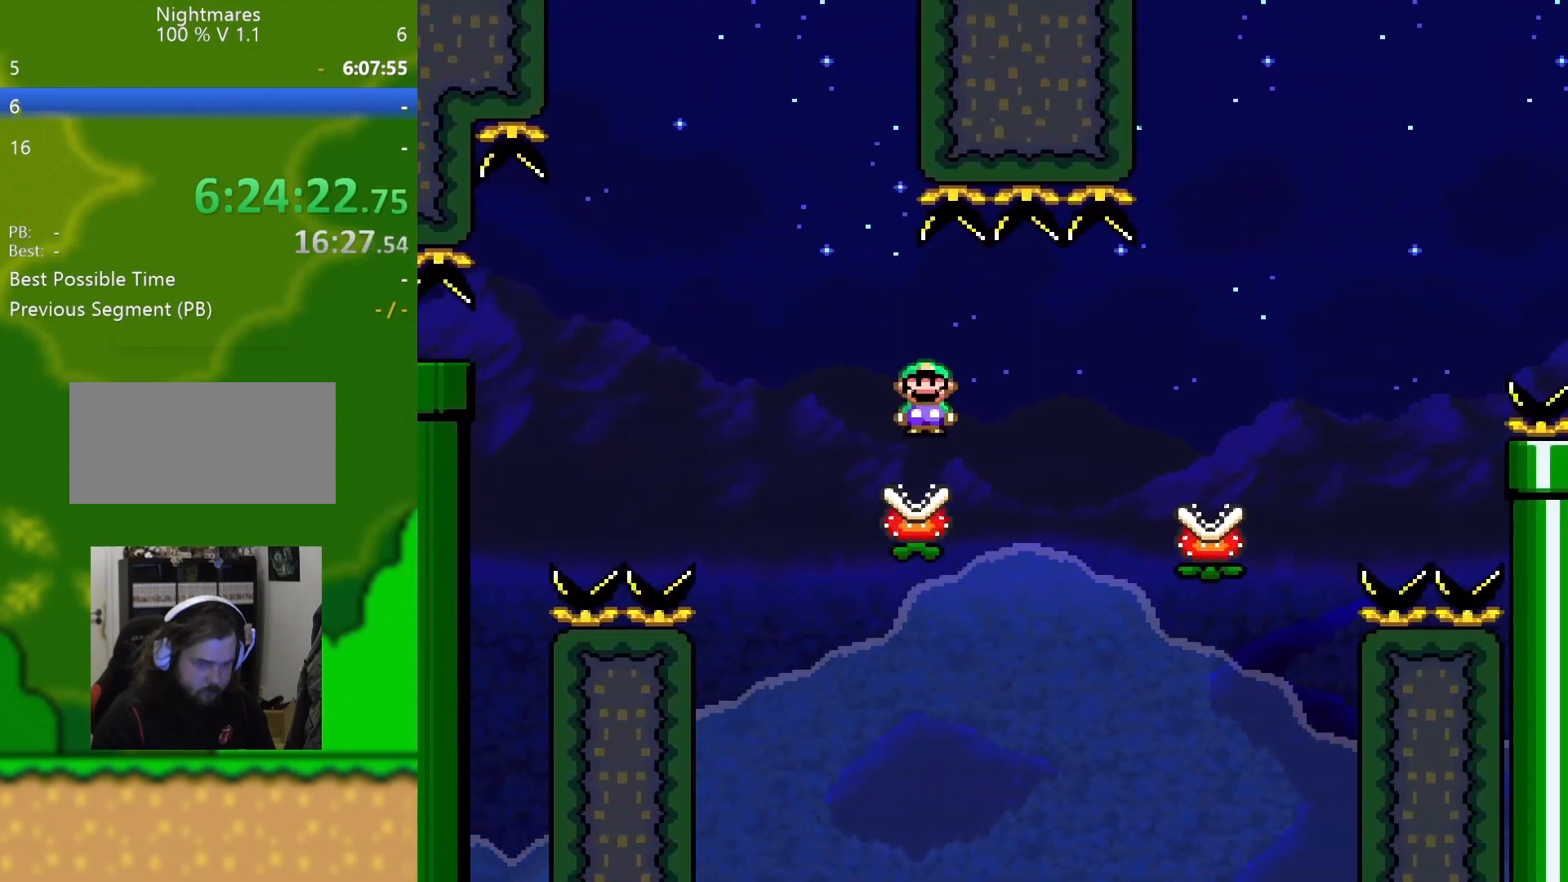
{"buttons": ["A", "X", "DPAD_RIGHT"], "events": [[134, "A", "down"]]}
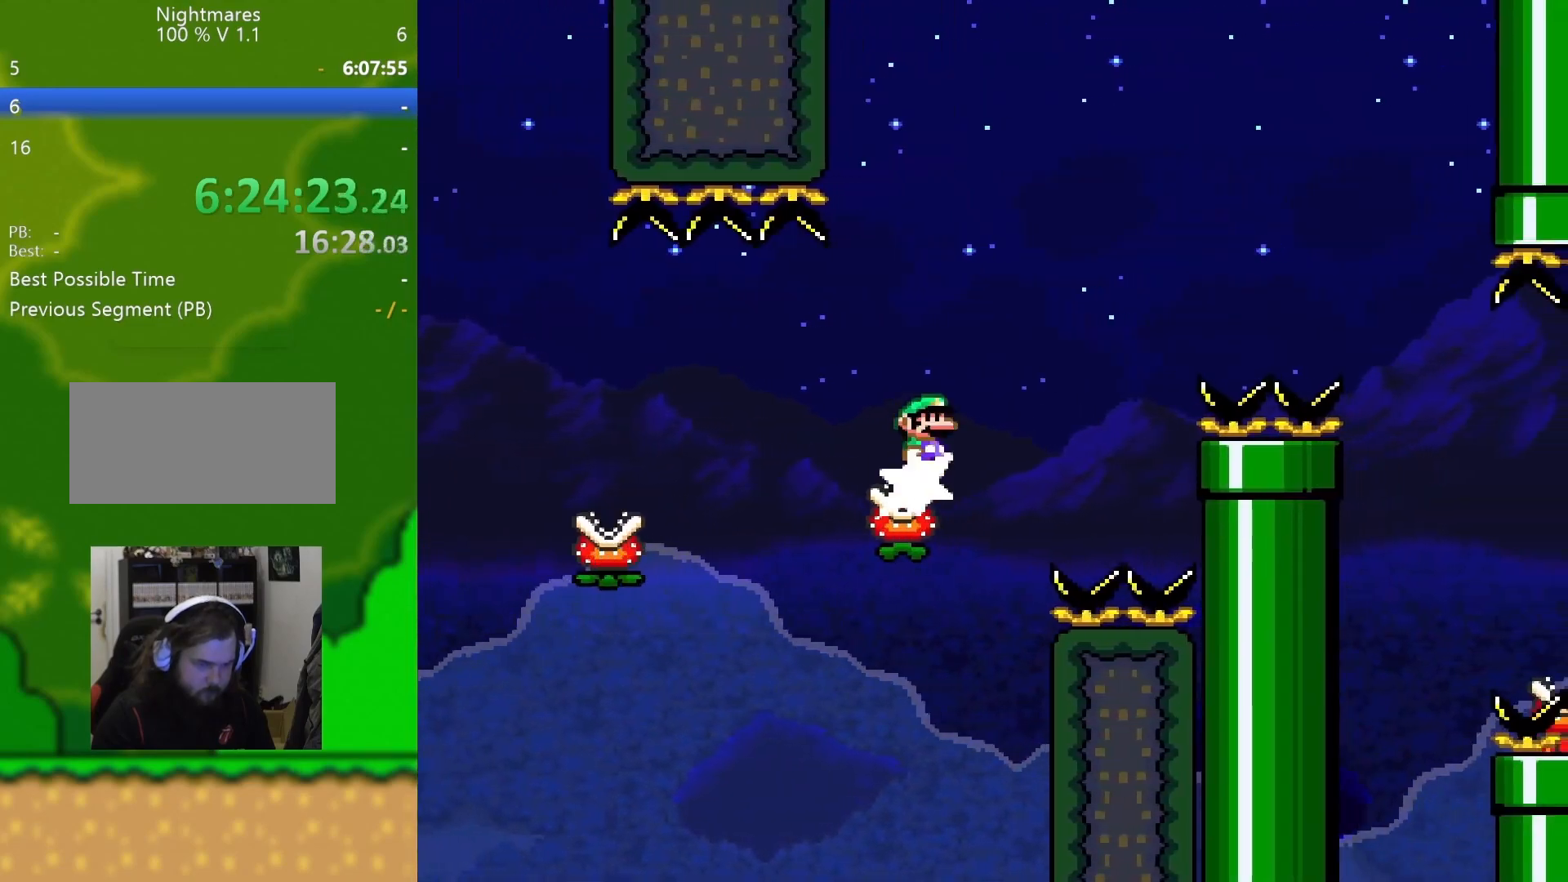
{"buttons": ["A", "X", "DPAD_RIGHT"], "events": []}
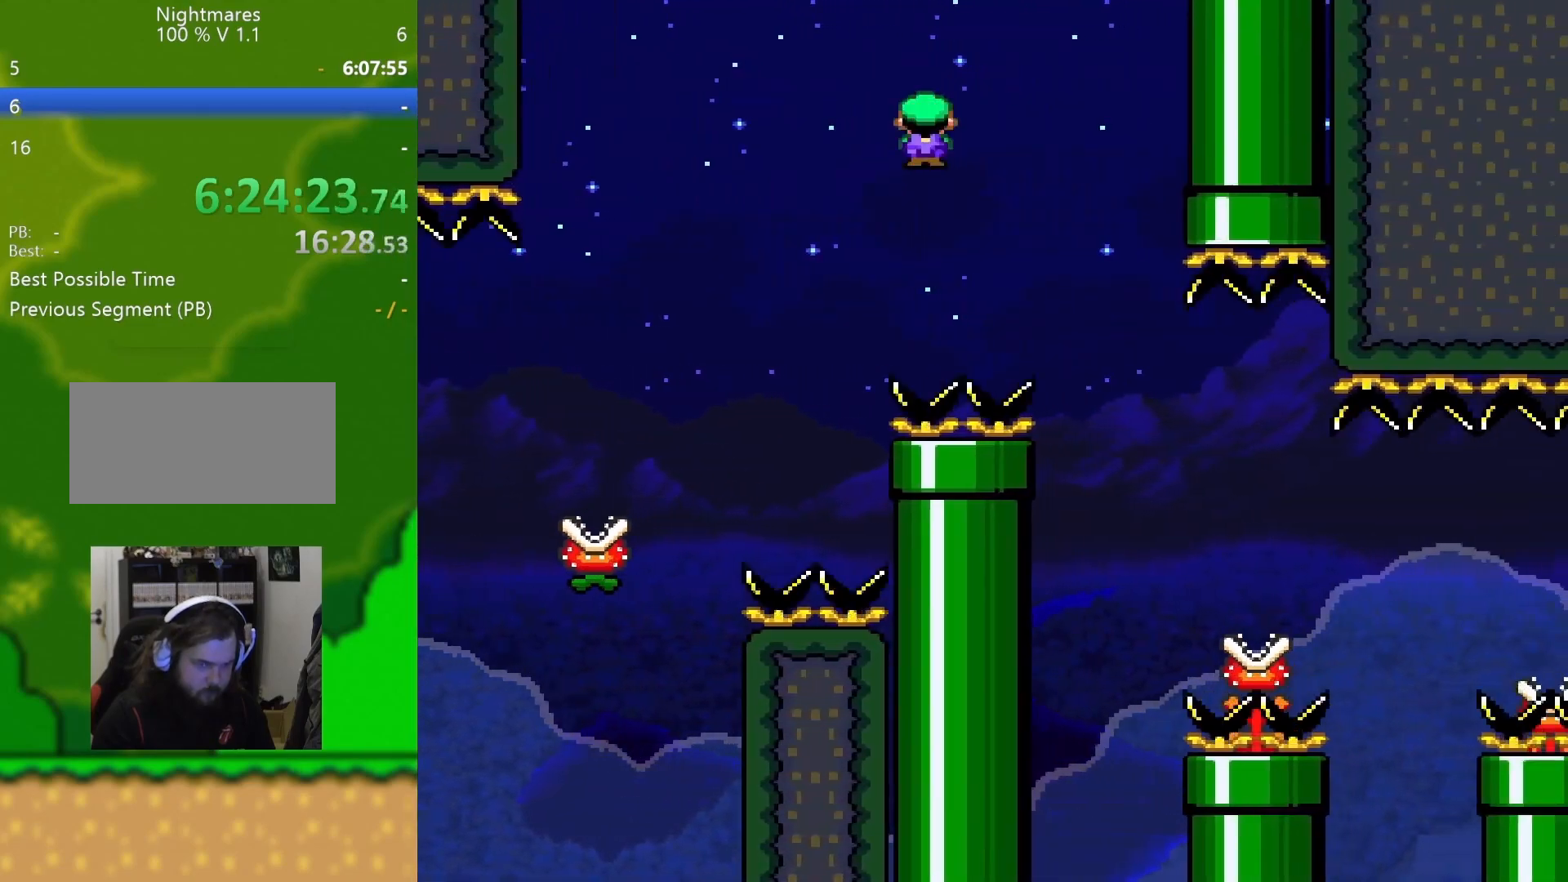
{"buttons": ["X", "DPAD_RIGHT"], "events": [[34, "A", "up"]]}
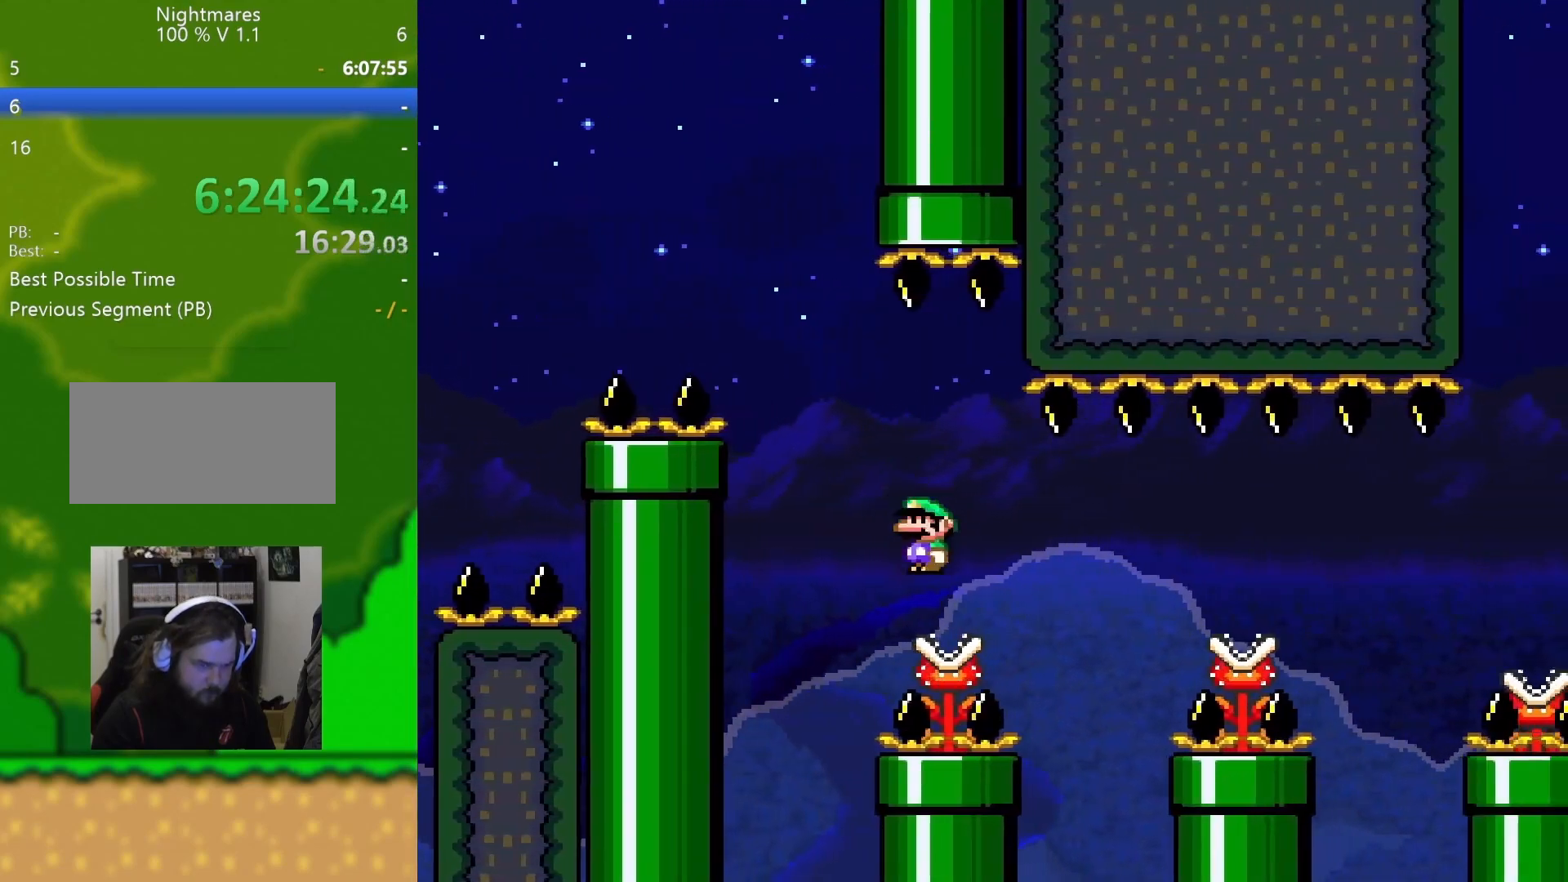
{"buttons": ["A", "X", "DPAD_RIGHT"], "events": [[100, "A", "down"], [334, "A", "up"], [500, "A", "down"]]}
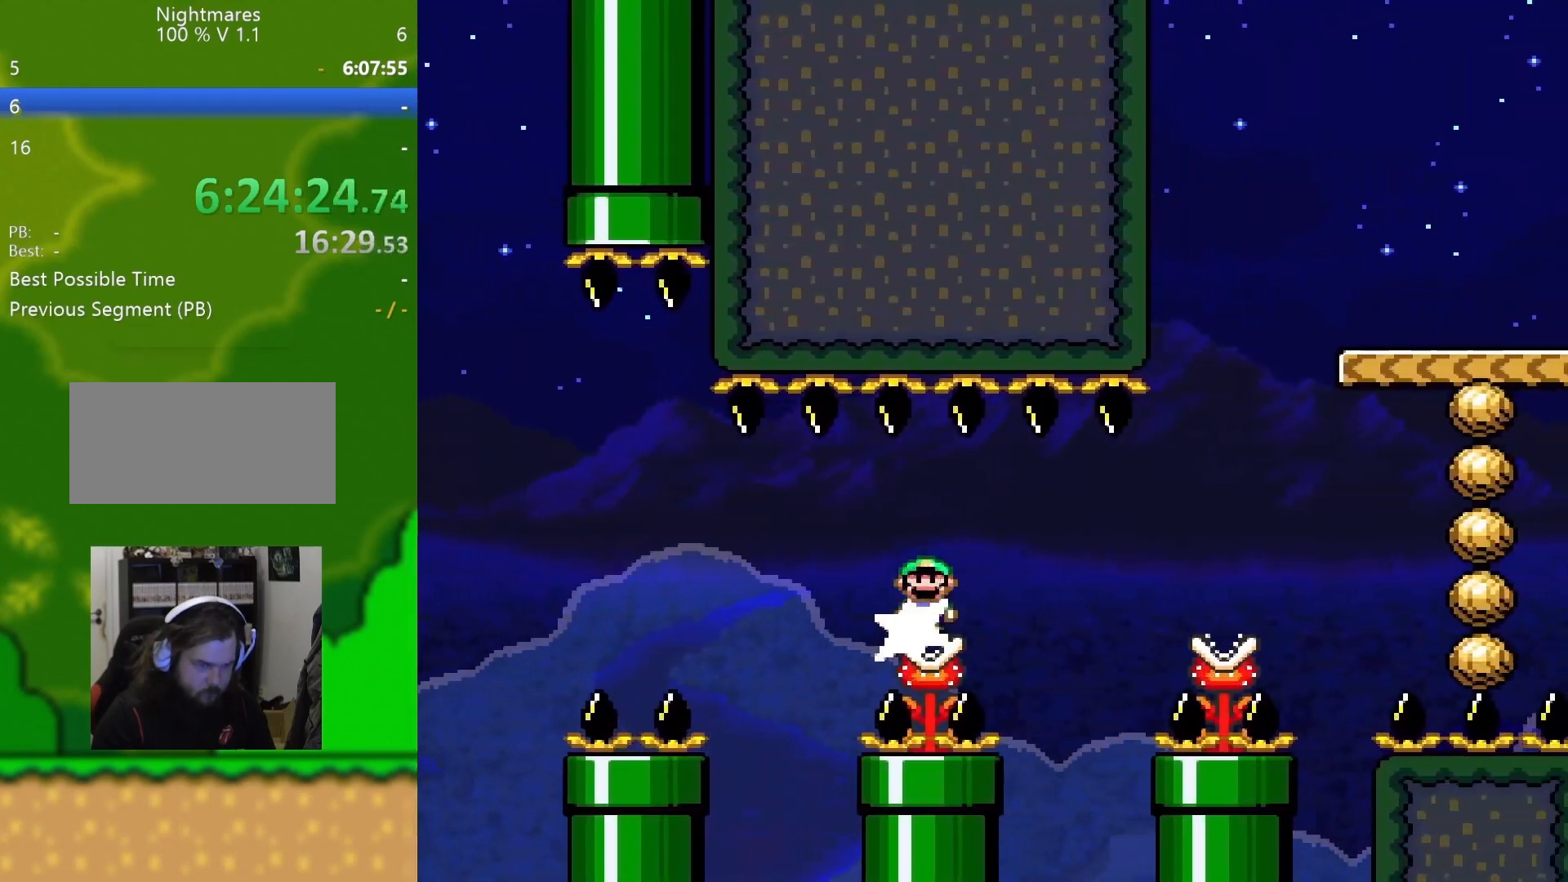
{"buttons": ["A", "X", "DPAD_RIGHT"], "events": []}
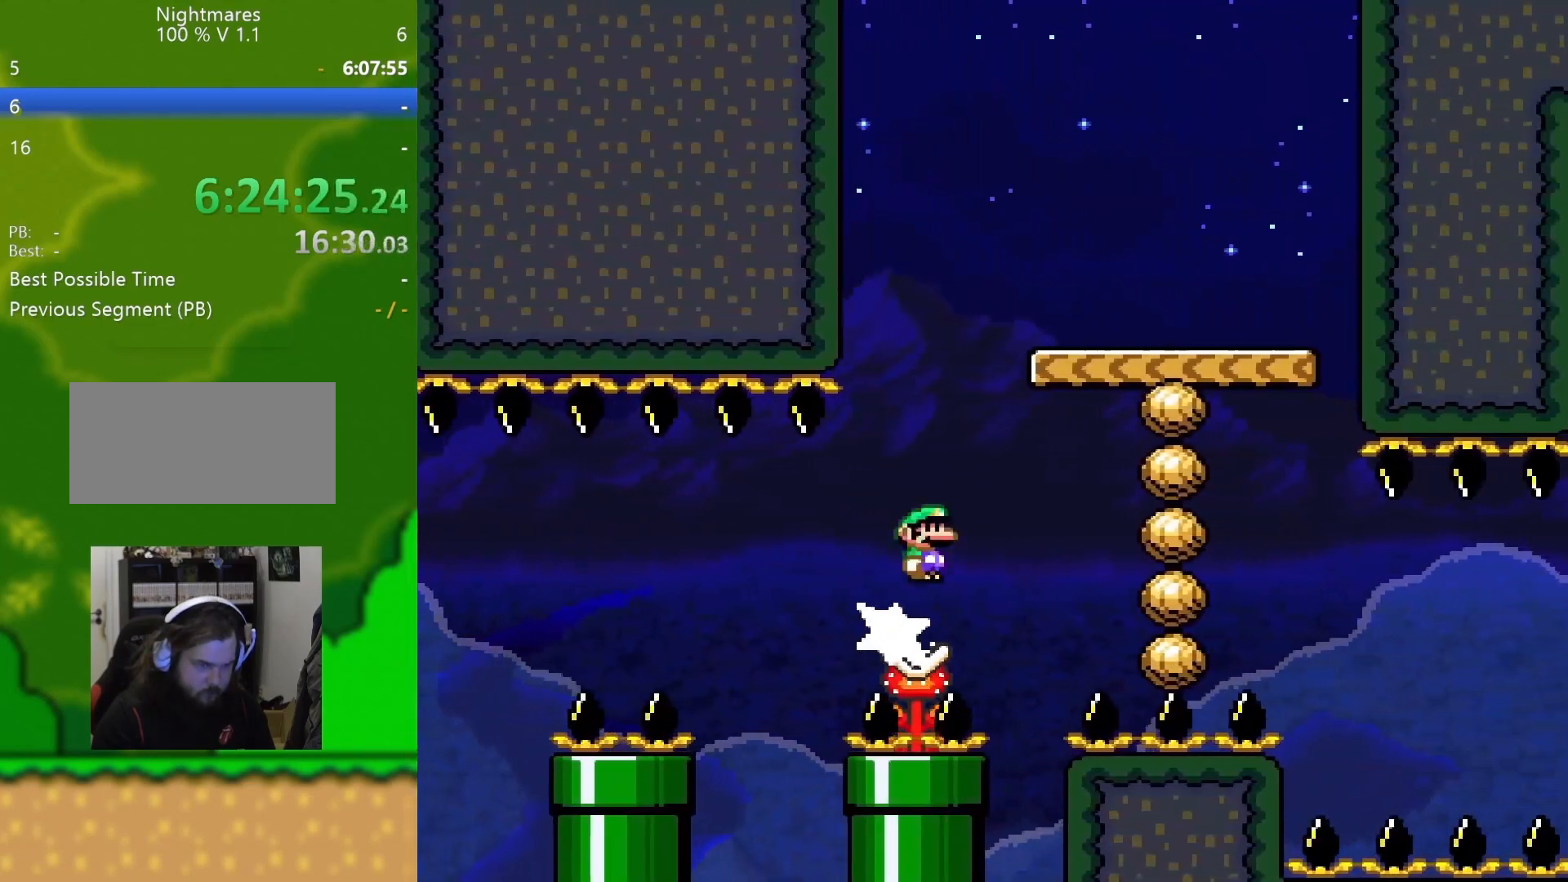
{"buttons": [], "events": [[233, "DPAD_DOWN", "down"], [267, "DPAD_LEFT", "down"], [267, "DPAD_RIGHT", "up"], [283, "DPAD_DOWN", "up"], [384, "A", "up"], [450, "DPAD_LEFT", "up"], [484, "X", "up"]]}
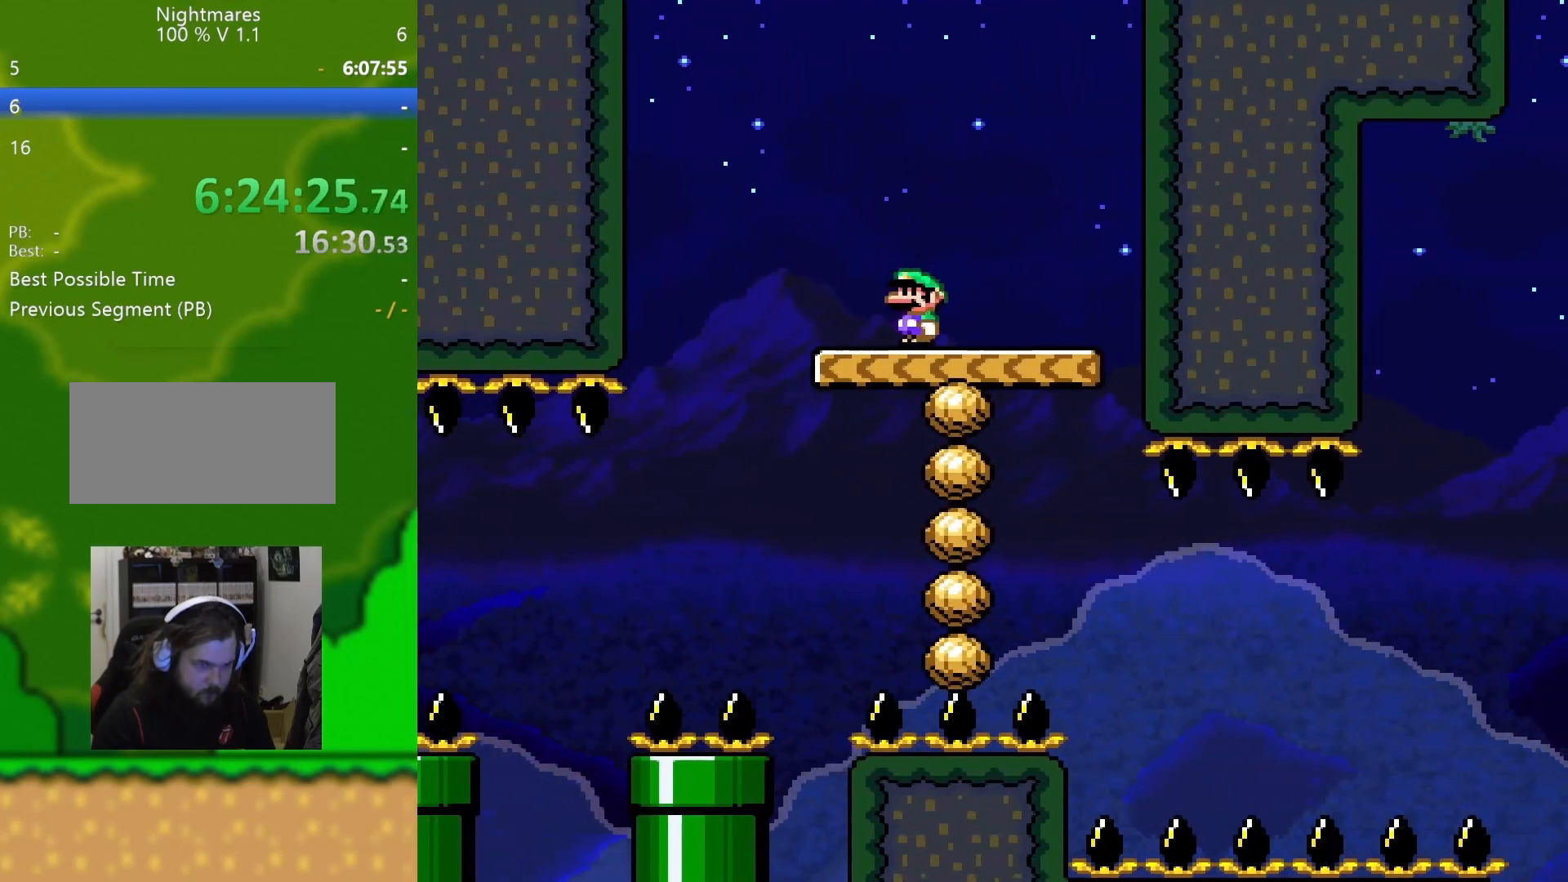
{"buttons": ["Y", "DPAD_LEFT"], "events": [[100, "Y", "down"], [468, "DPAD_LEFT", "down"]]}
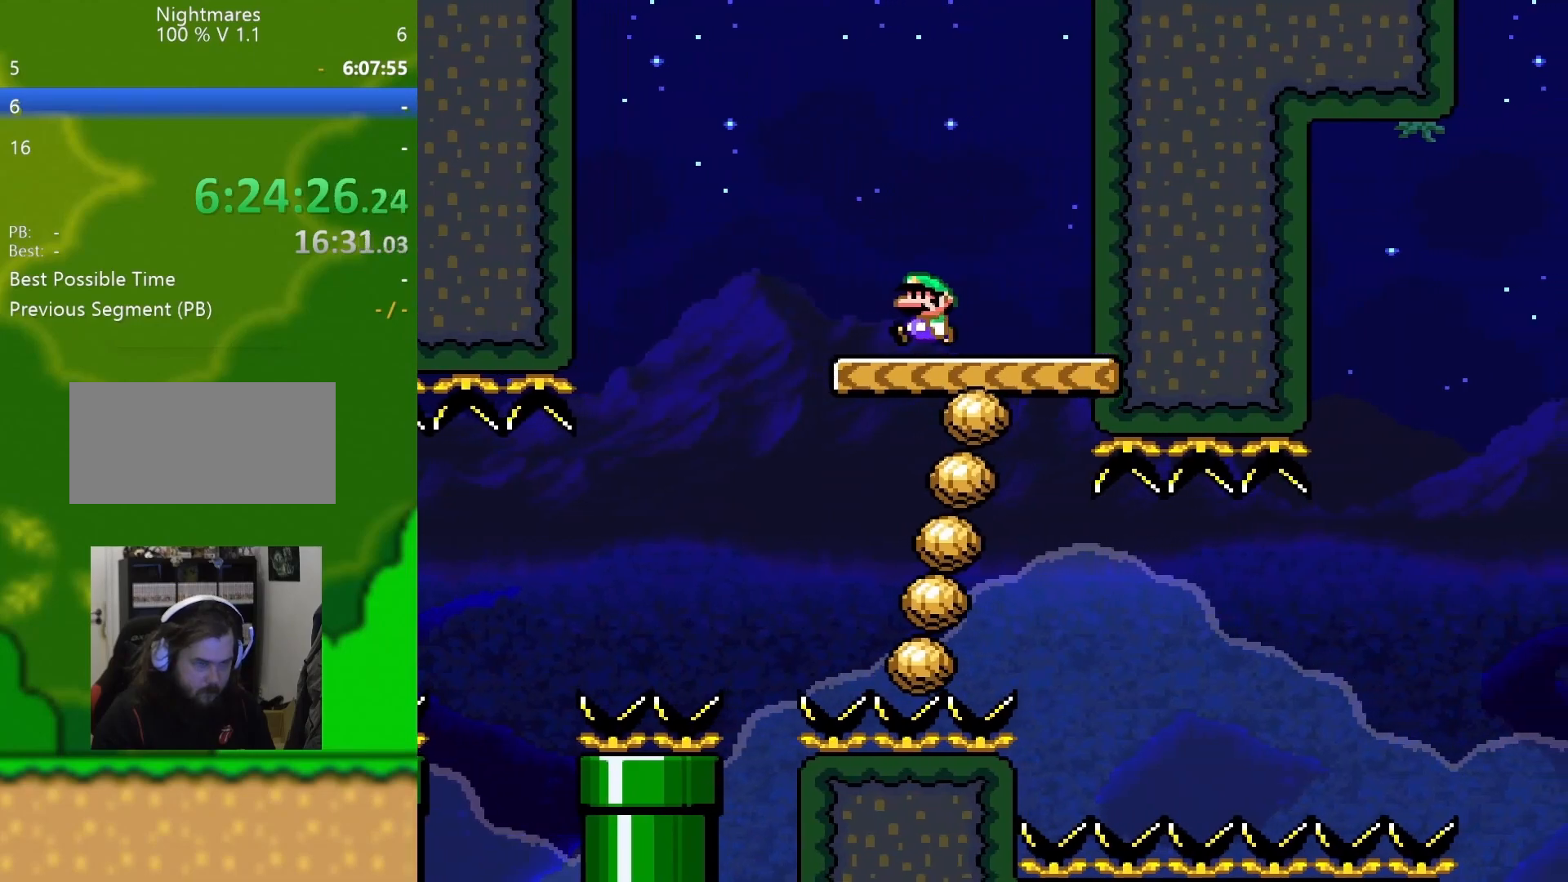
{"buttons": ["B", "Y"], "events": [[50, "DPAD_LEFT", "up"], [200, "DPAD_LEFT", "down"], [283, "DPAD_LEFT", "up"], [350, "B", "down"]]}
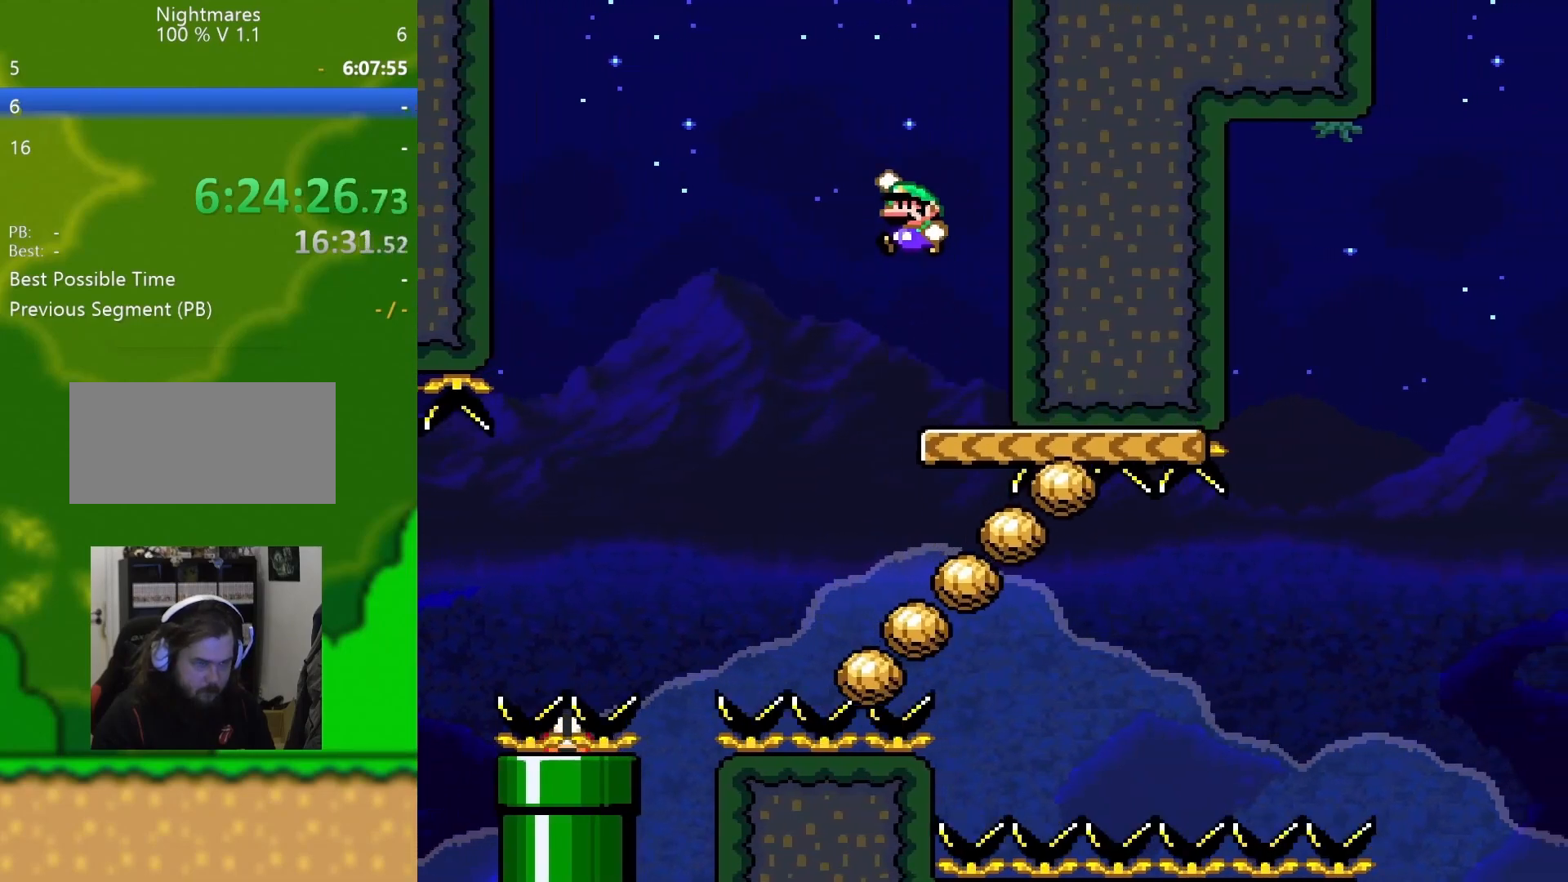
{"buttons": ["B", "Y"], "events": []}
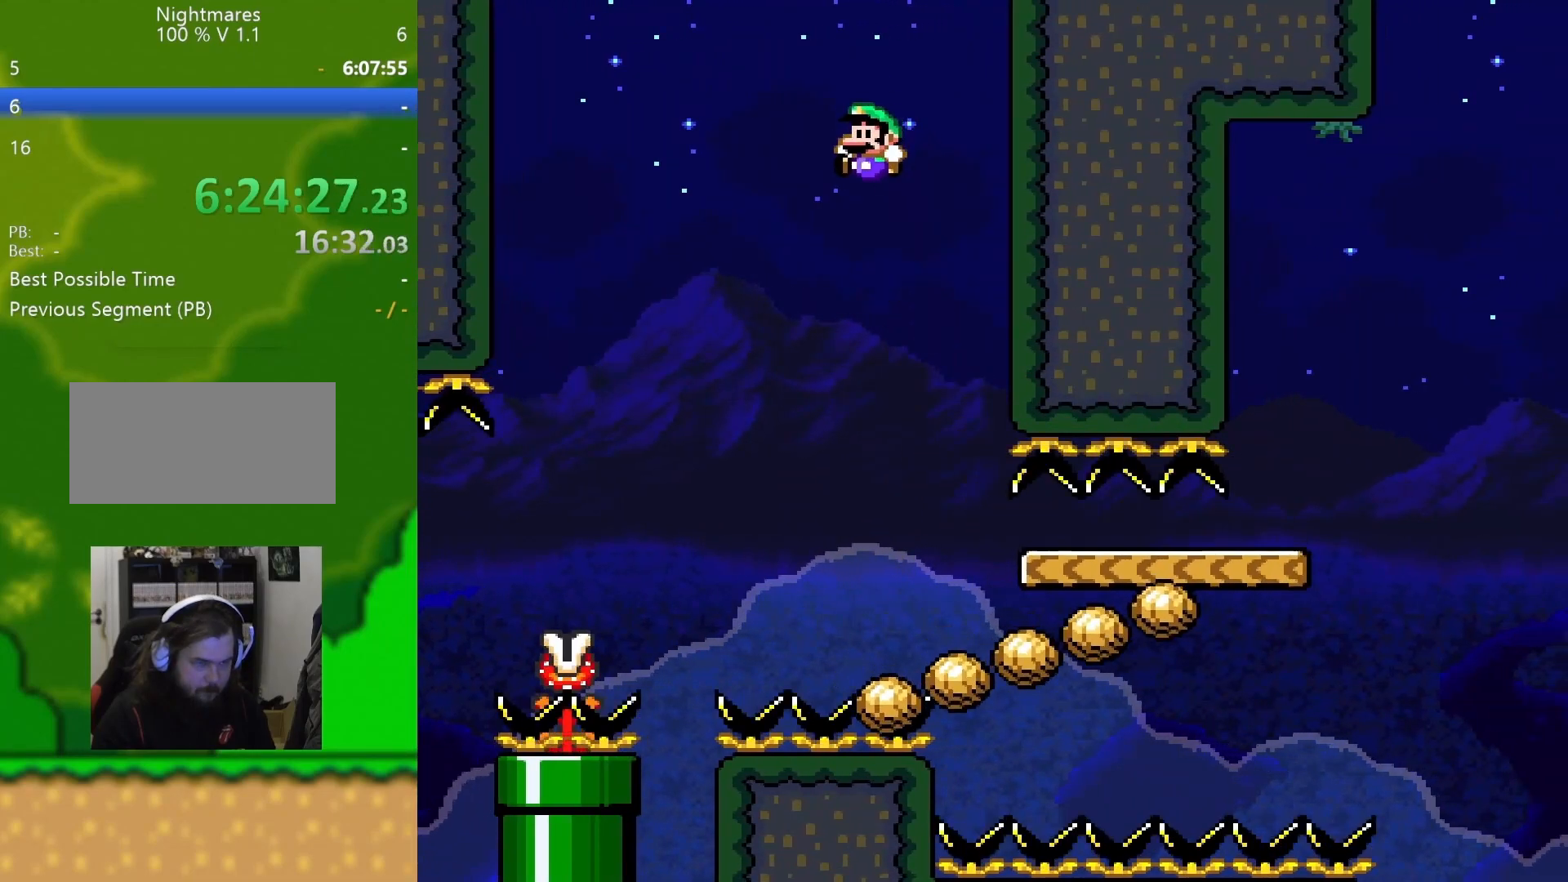
{"buttons": ["Y", "DPAD_RIGHT"], "events": [[17, "DPAD_RIGHT", "down"], [117, "B", "up"]]}
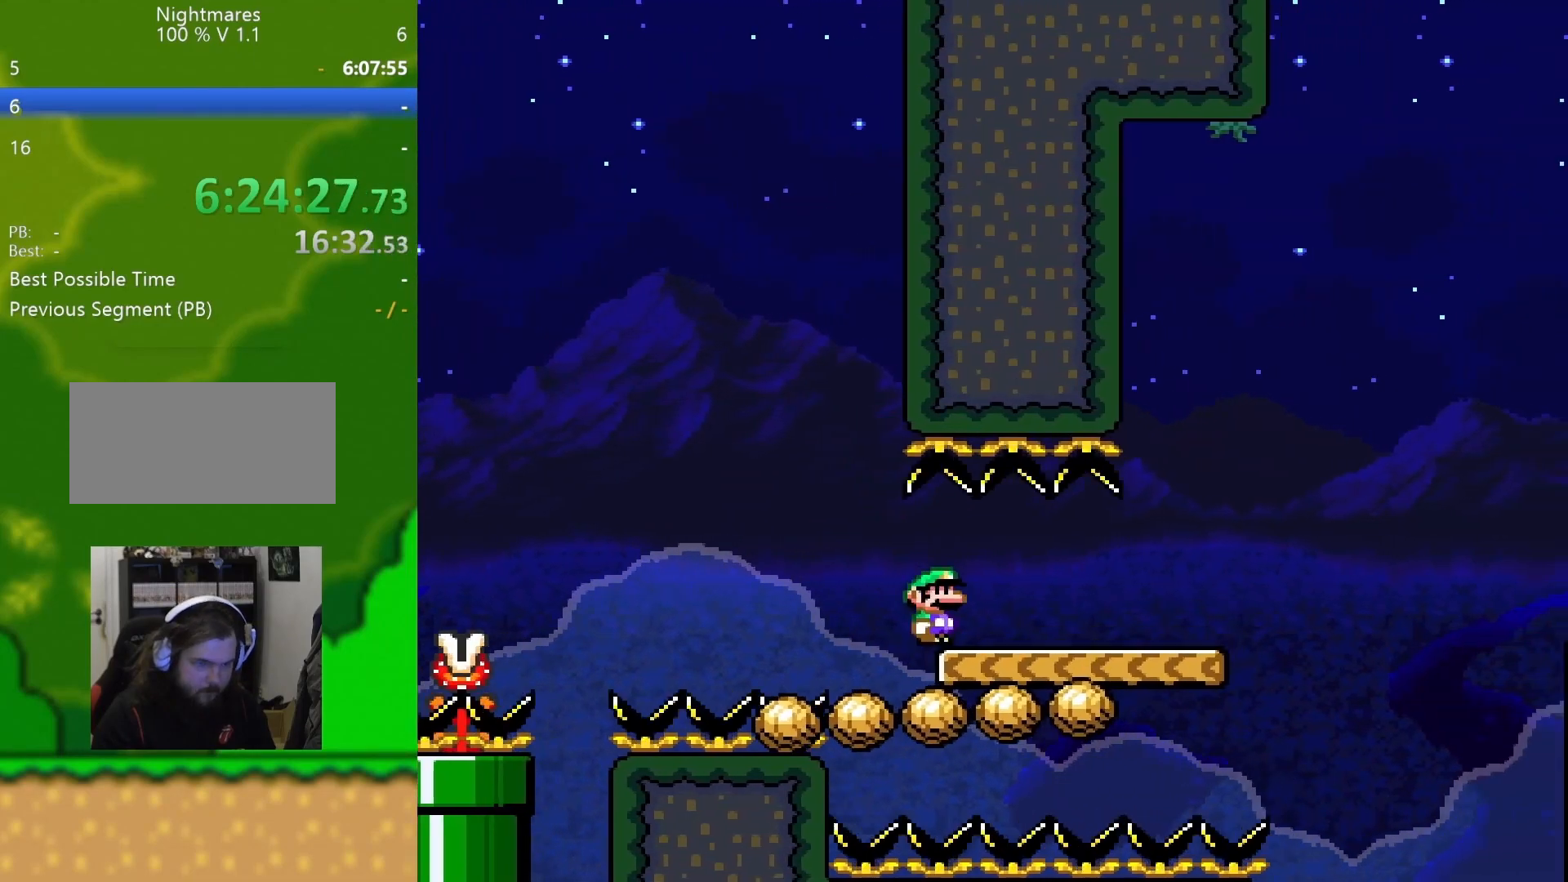
{"buttons": ["B", "Y", "DPAD_RIGHT"], "events": [[334, "B", "down"]]}
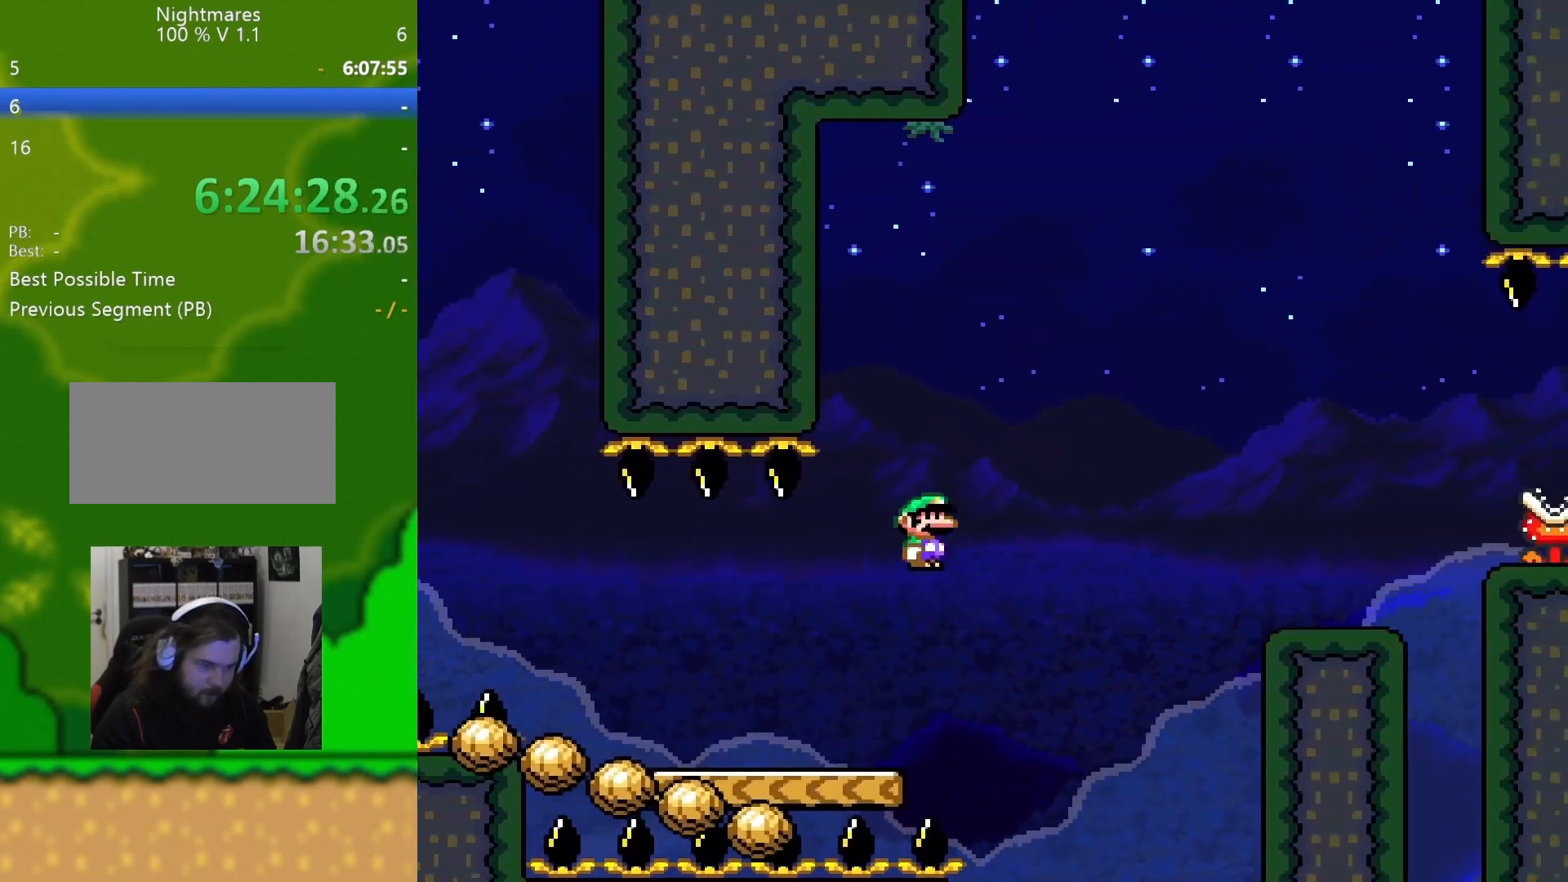
{"buttons": ["Y", "DPAD_RIGHT"], "events": [[300, "B", "up"]]}
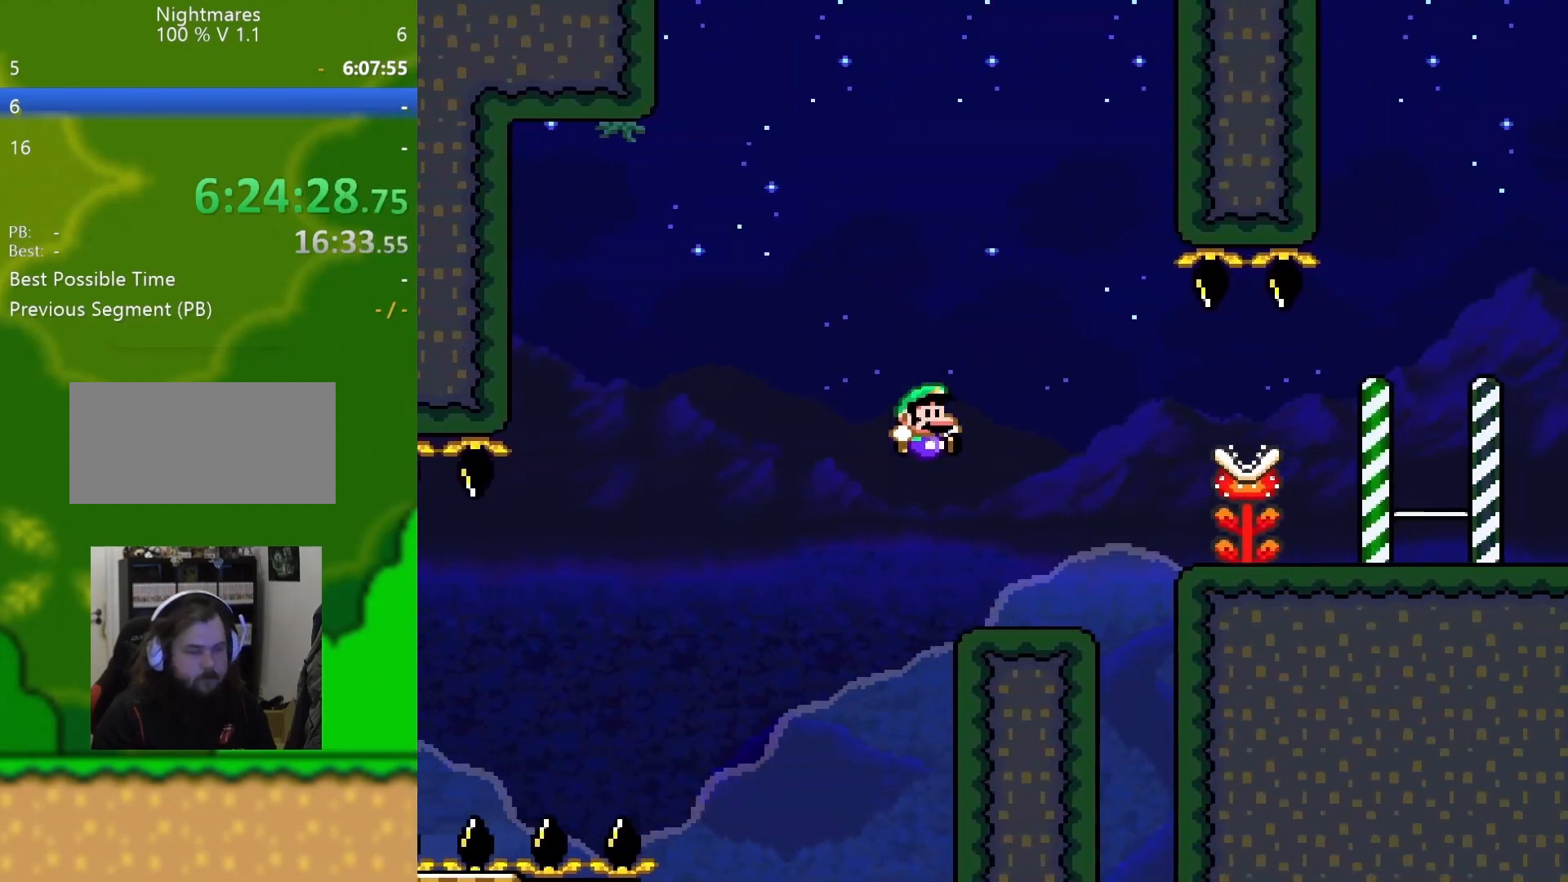
{"buttons": ["Y"], "events": [[67, "DPAD_LEFT", "down"], [67, "DPAD_RIGHT", "up"], [201, "DPAD_LEFT", "up"]]}
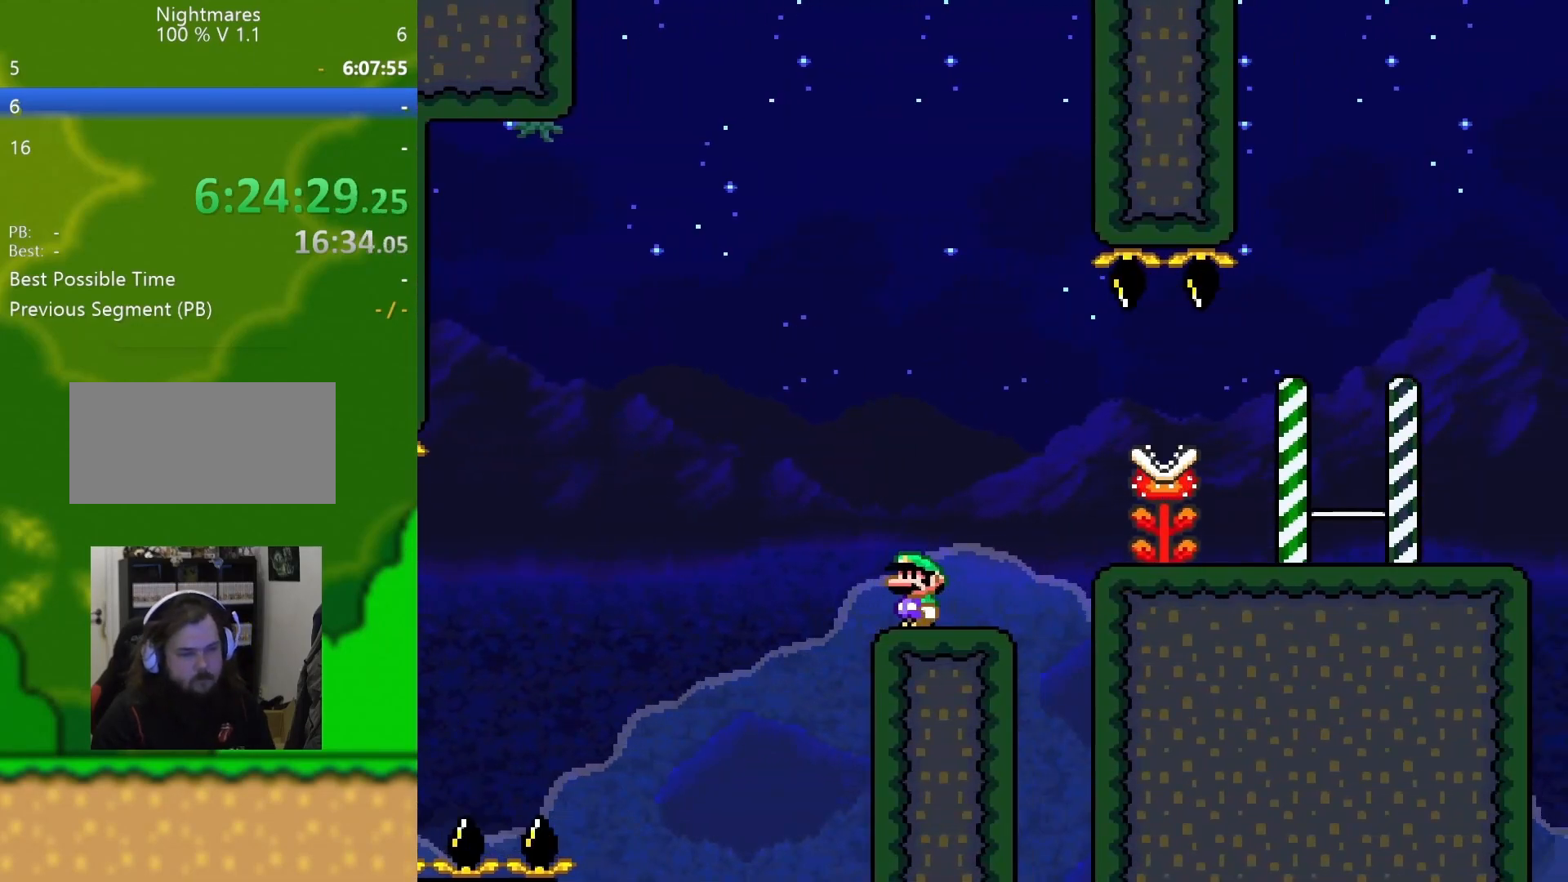
{"buttons": ["B", "Y", "DPAD_RIGHT"], "events": [[350, "DPAD_RIGHT", "down"], [500, "B", "down"]]}
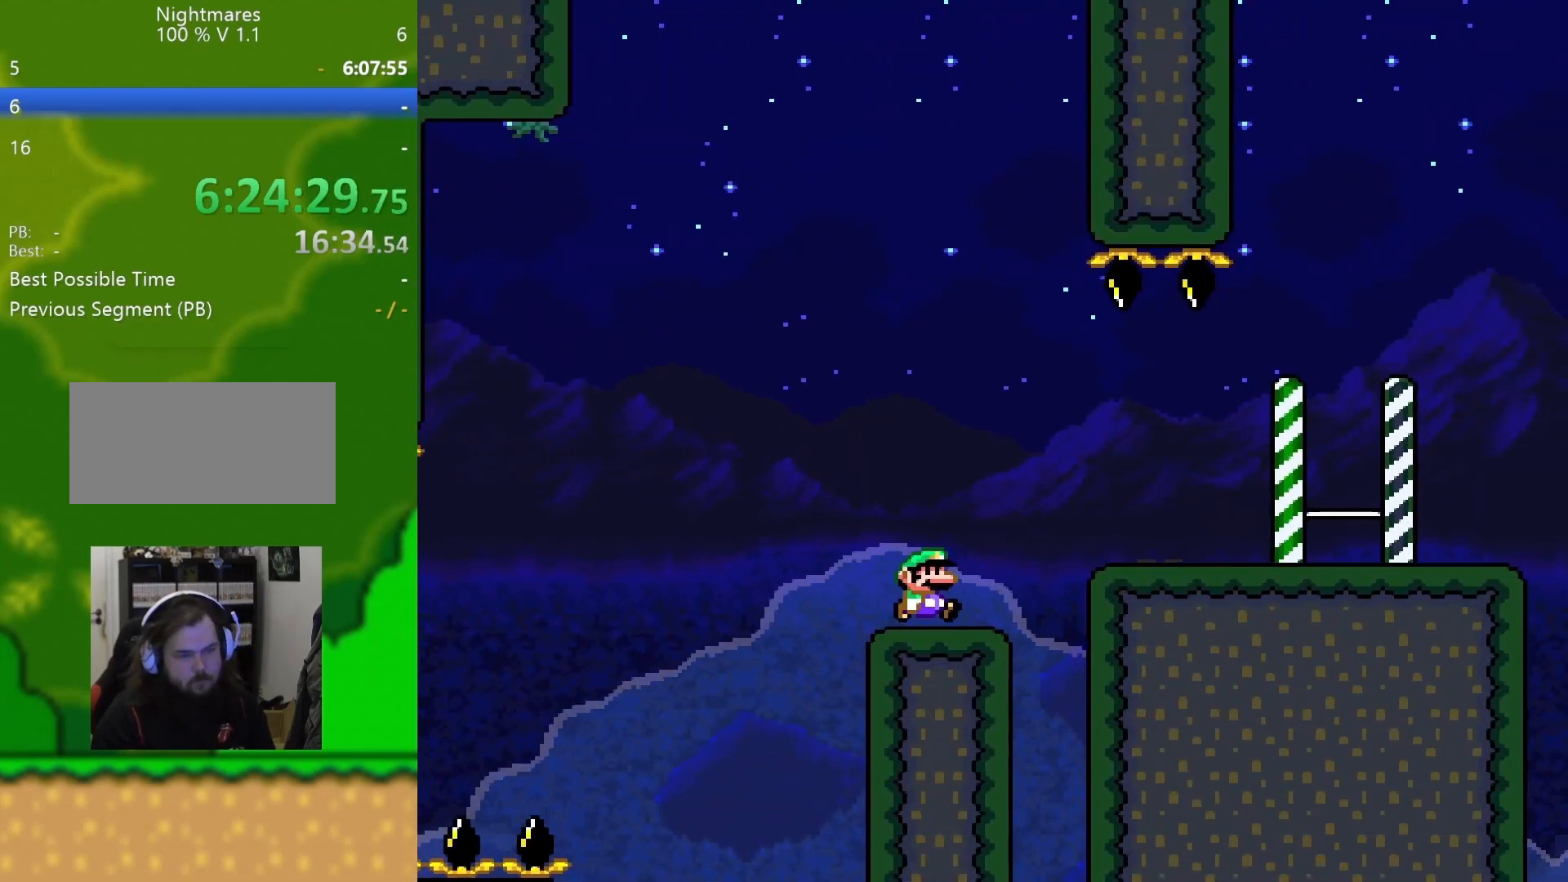
{"buttons": ["Y", "DPAD_RIGHT"], "events": [[117, "B", "up"]]}
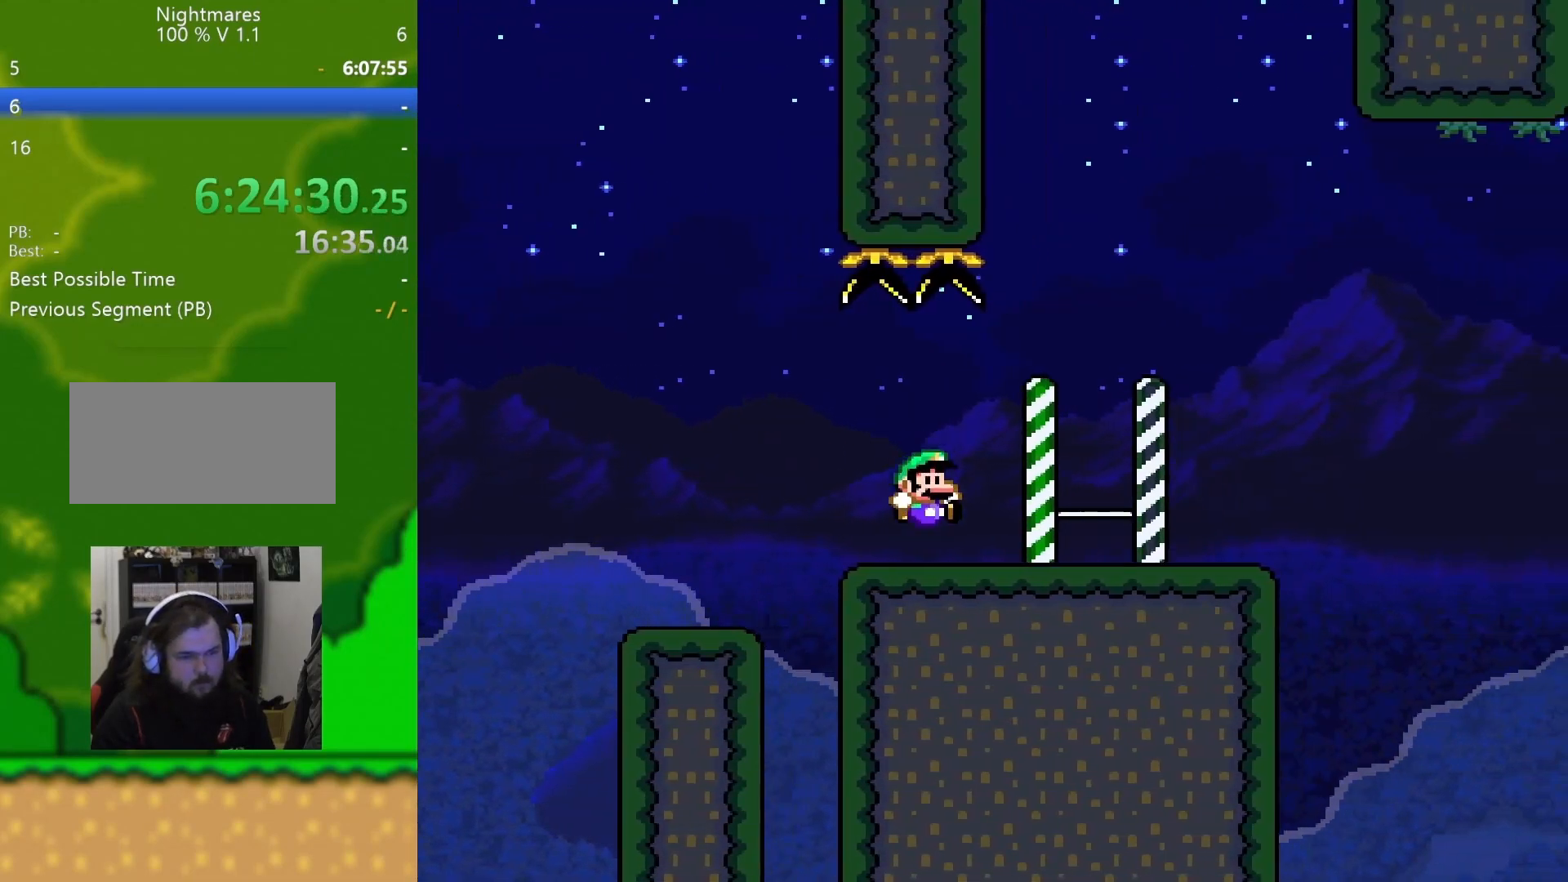
{"buttons": [], "events": [[283, "DPAD_LEFT", "down"], [283, "DPAD_RIGHT", "up"], [417, "DPAD_LEFT", "up"], [500, "Y", "up"]]}
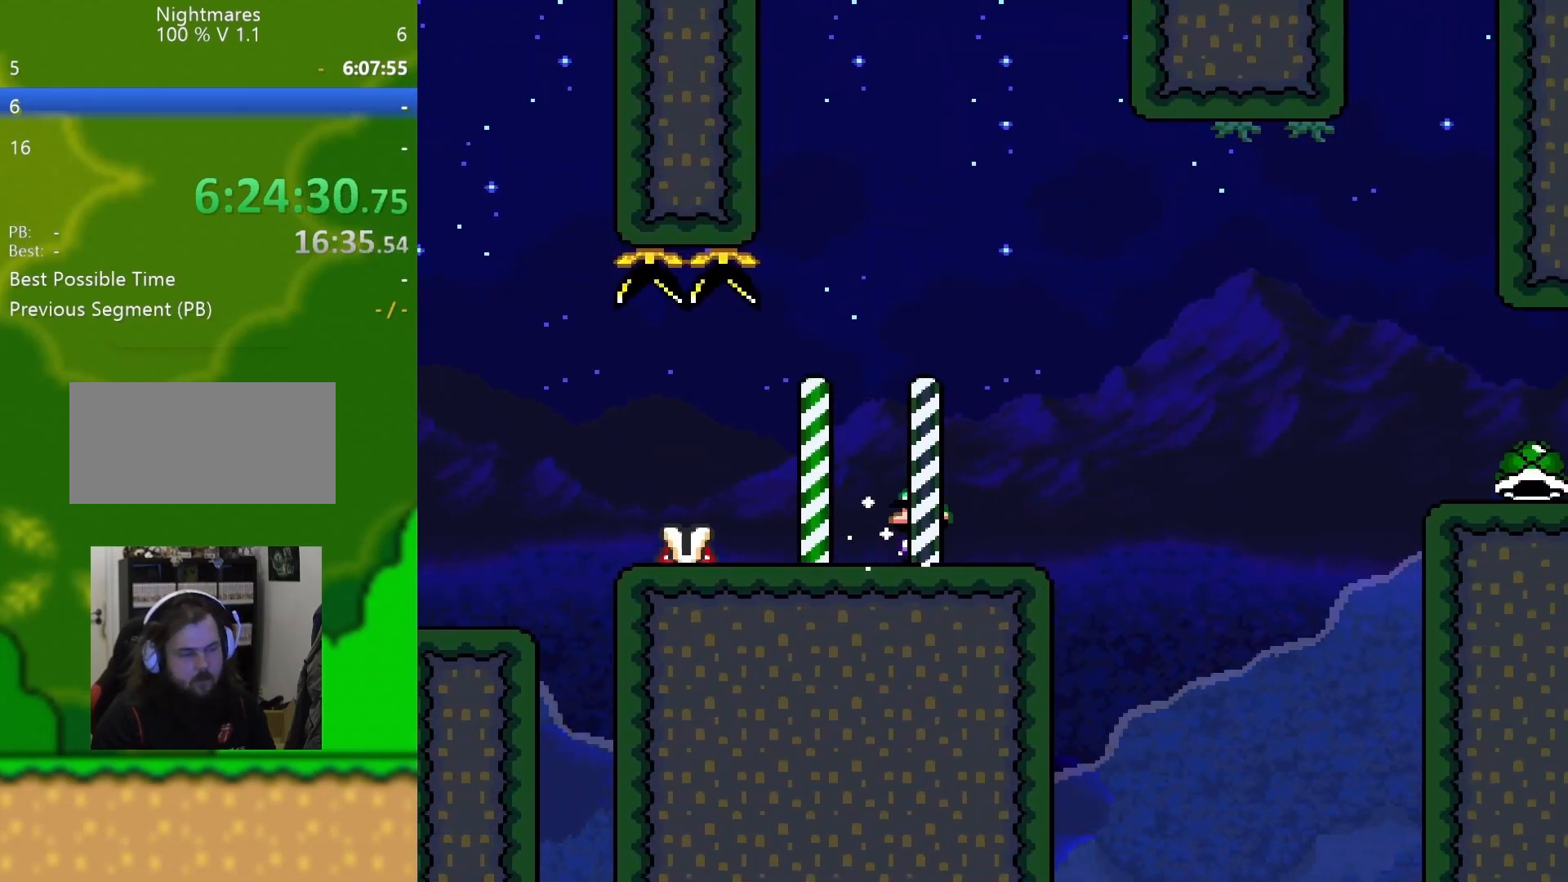
{"buttons": [], "events": [[201, "X", "down"], [401, "X", "up"]]}
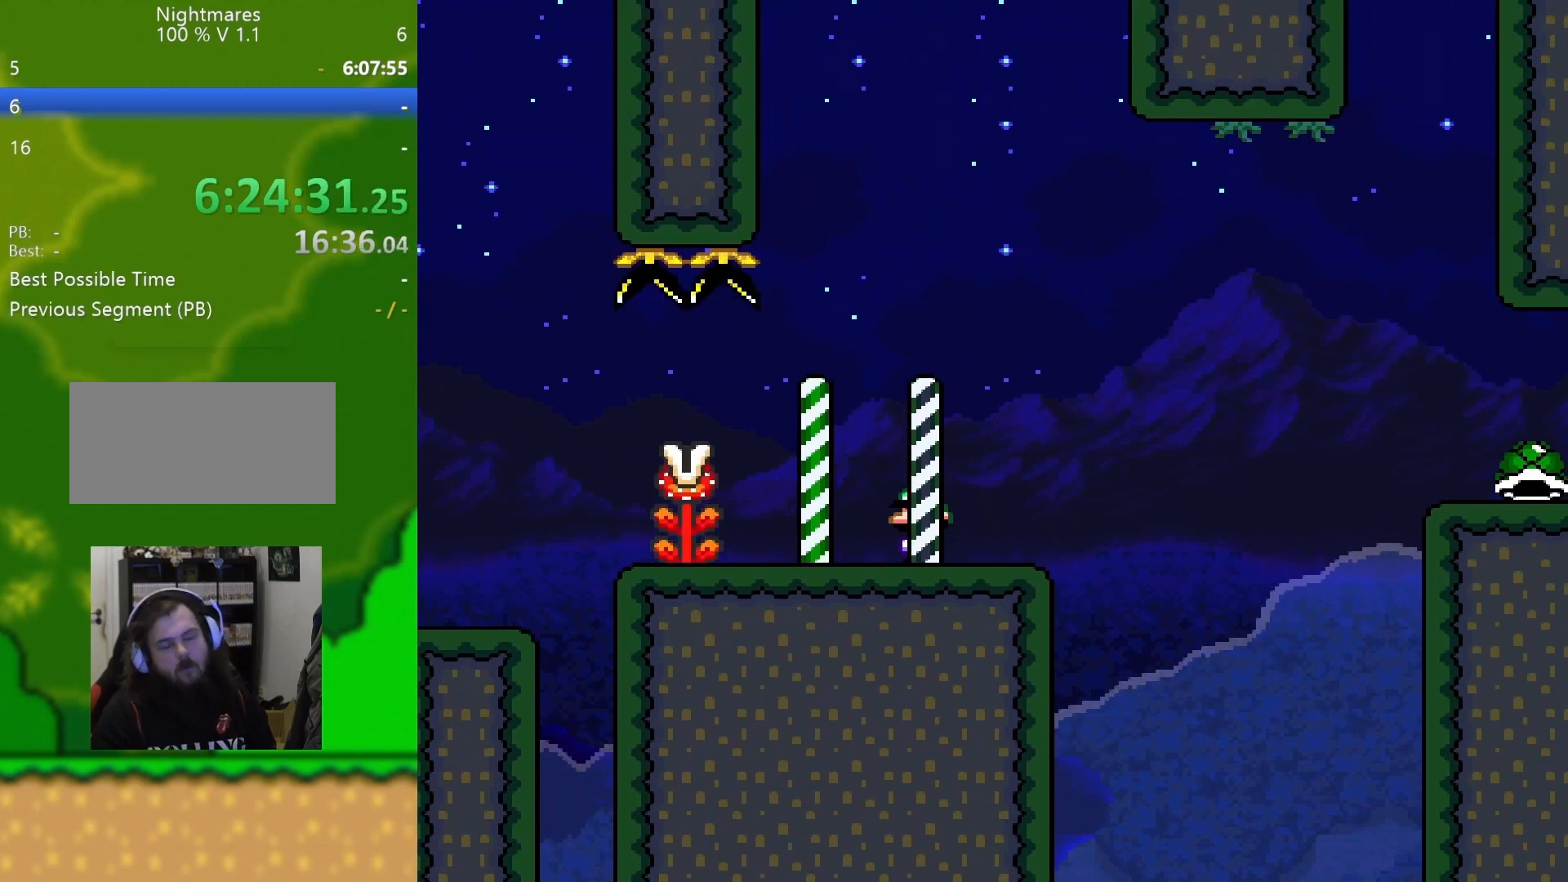
{"buttons": ["Y"], "events": [[17, "Y", "down"]]}
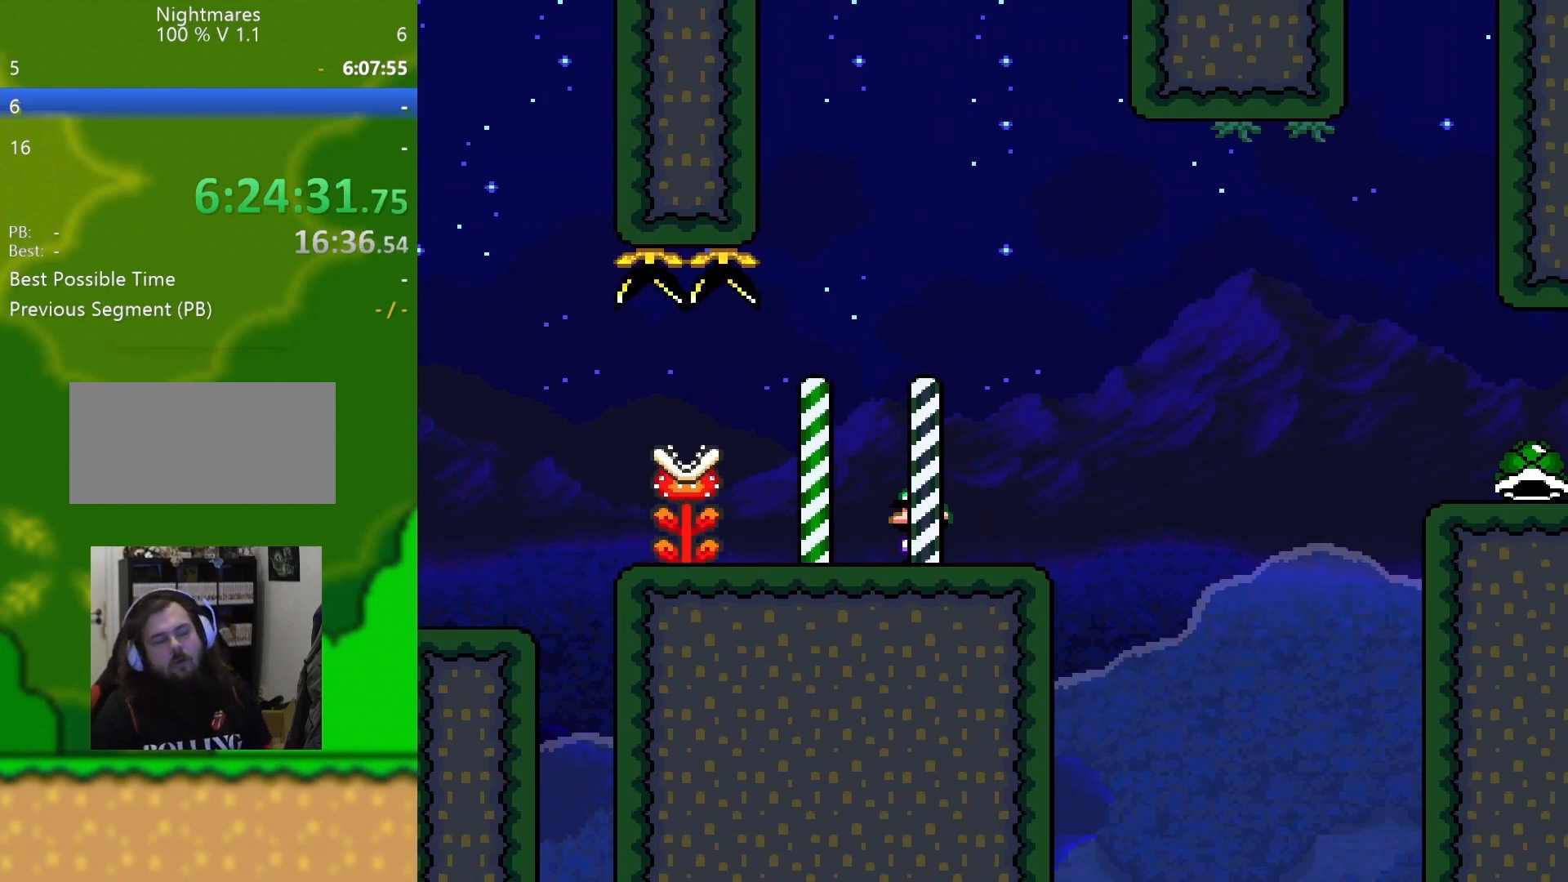
{"buttons": ["Y"], "events": []}
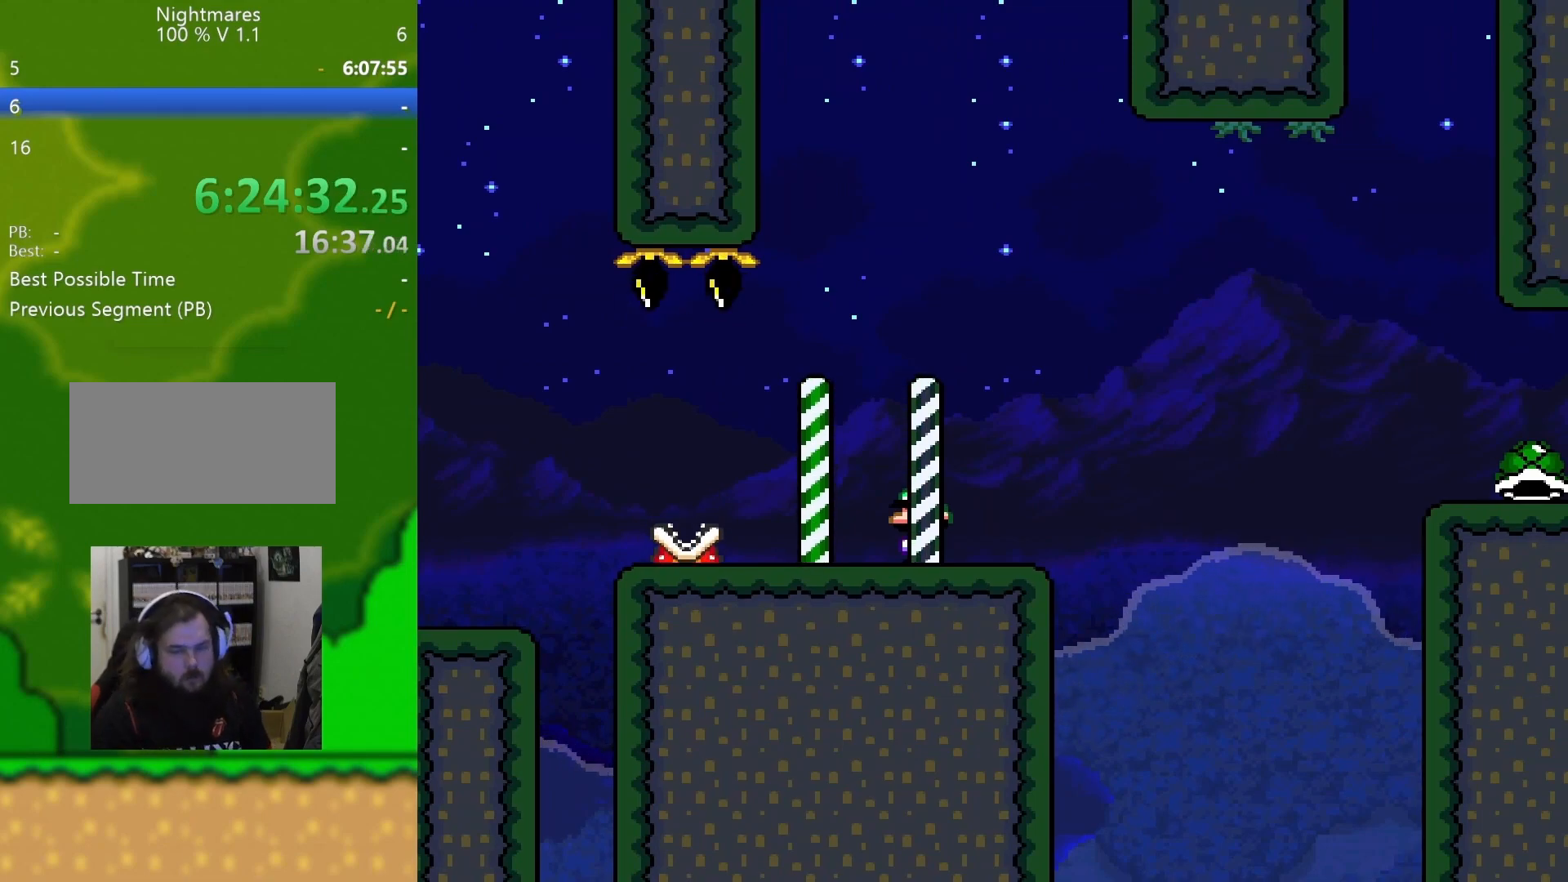
{"buttons": [], "events": [[450, "Y", "up"]]}
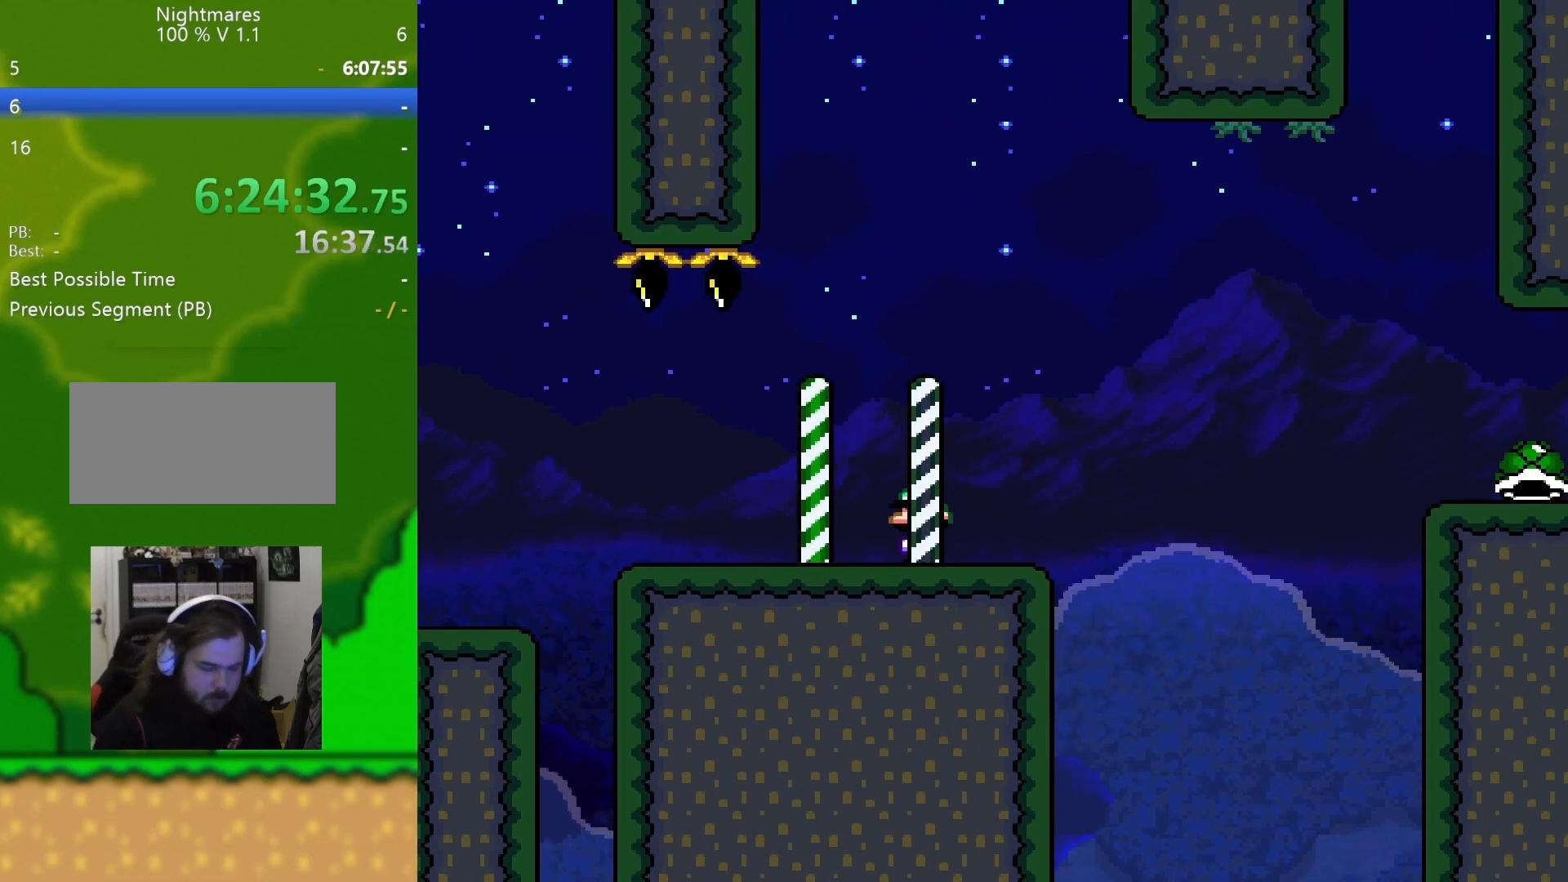
{"buttons": ["DPAD_RIGHT"], "events": [[501, "DPAD_RIGHT", "down"]]}
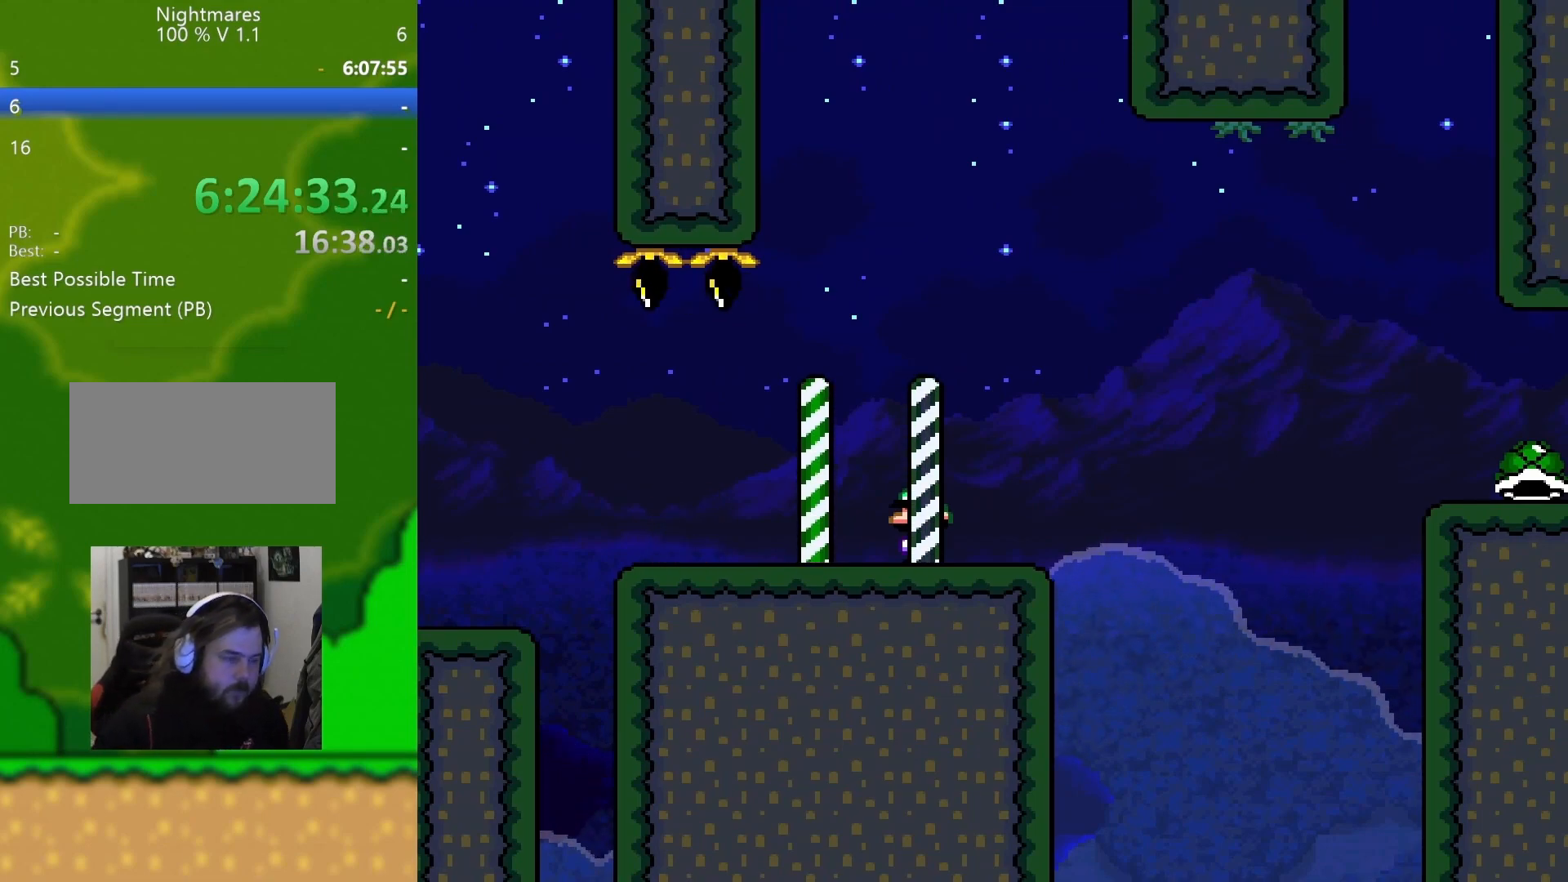
{"buttons": ["B", "Y", "DPAD_RIGHT"], "events": [[67, "Y", "down"], [334, "B", "down"]]}